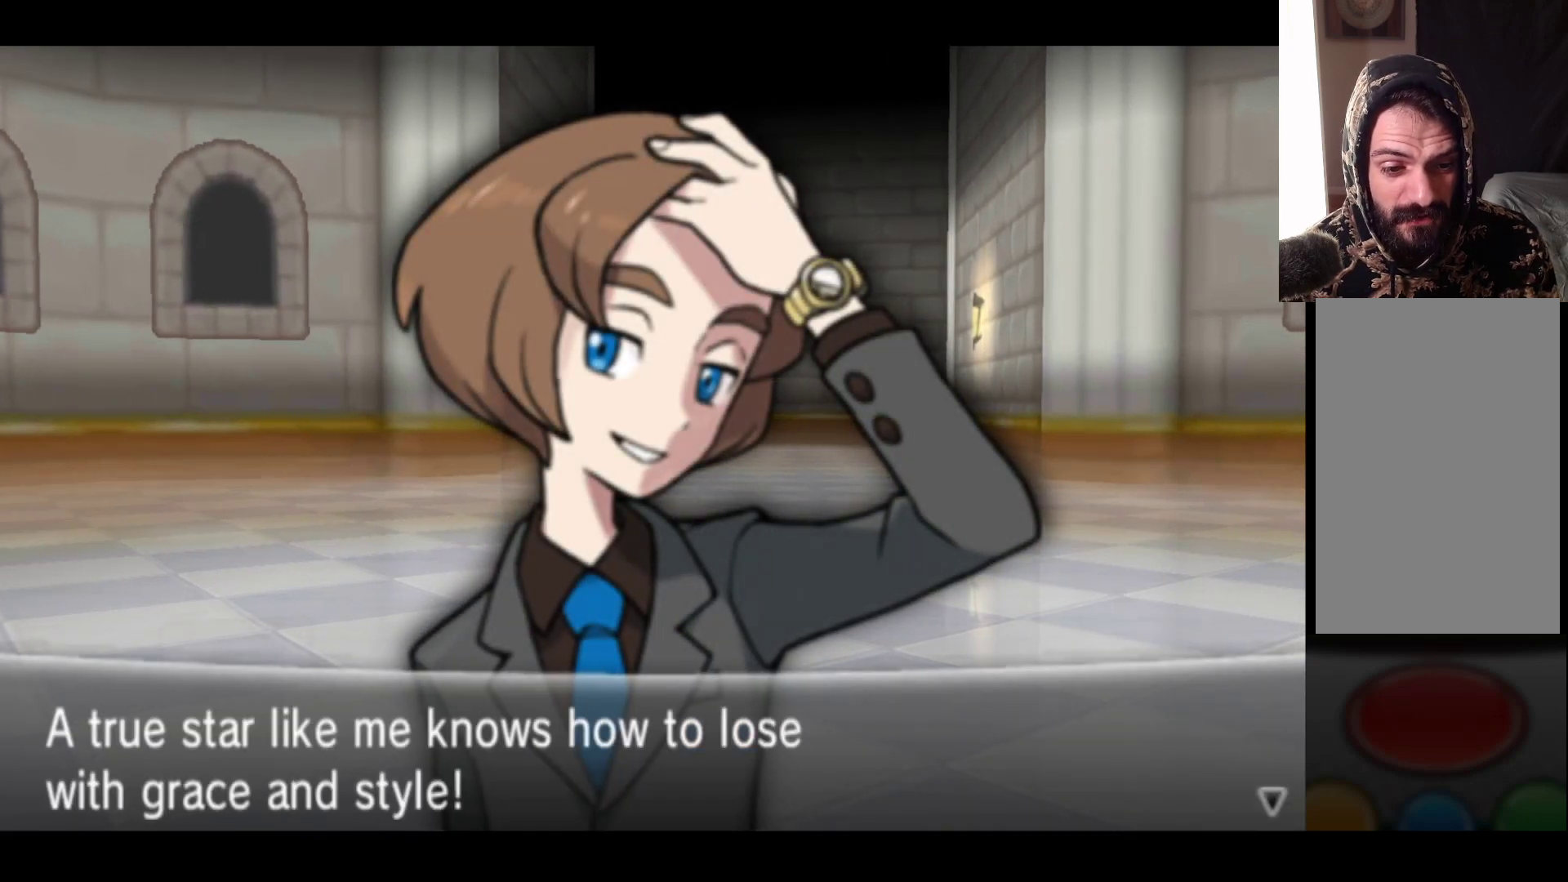
Gameplay with a controller (Xbox layout); each line is a JSON object with the inputs held at the frame after it. "events" lists button and stick changes between this image and that frame as [ms after this image, input, new state], when the widget could be followed in between.
{"buttons": ["A"], "left_stick": "center", "right_stick": "center", "events": [[483, "A", "down"]]}
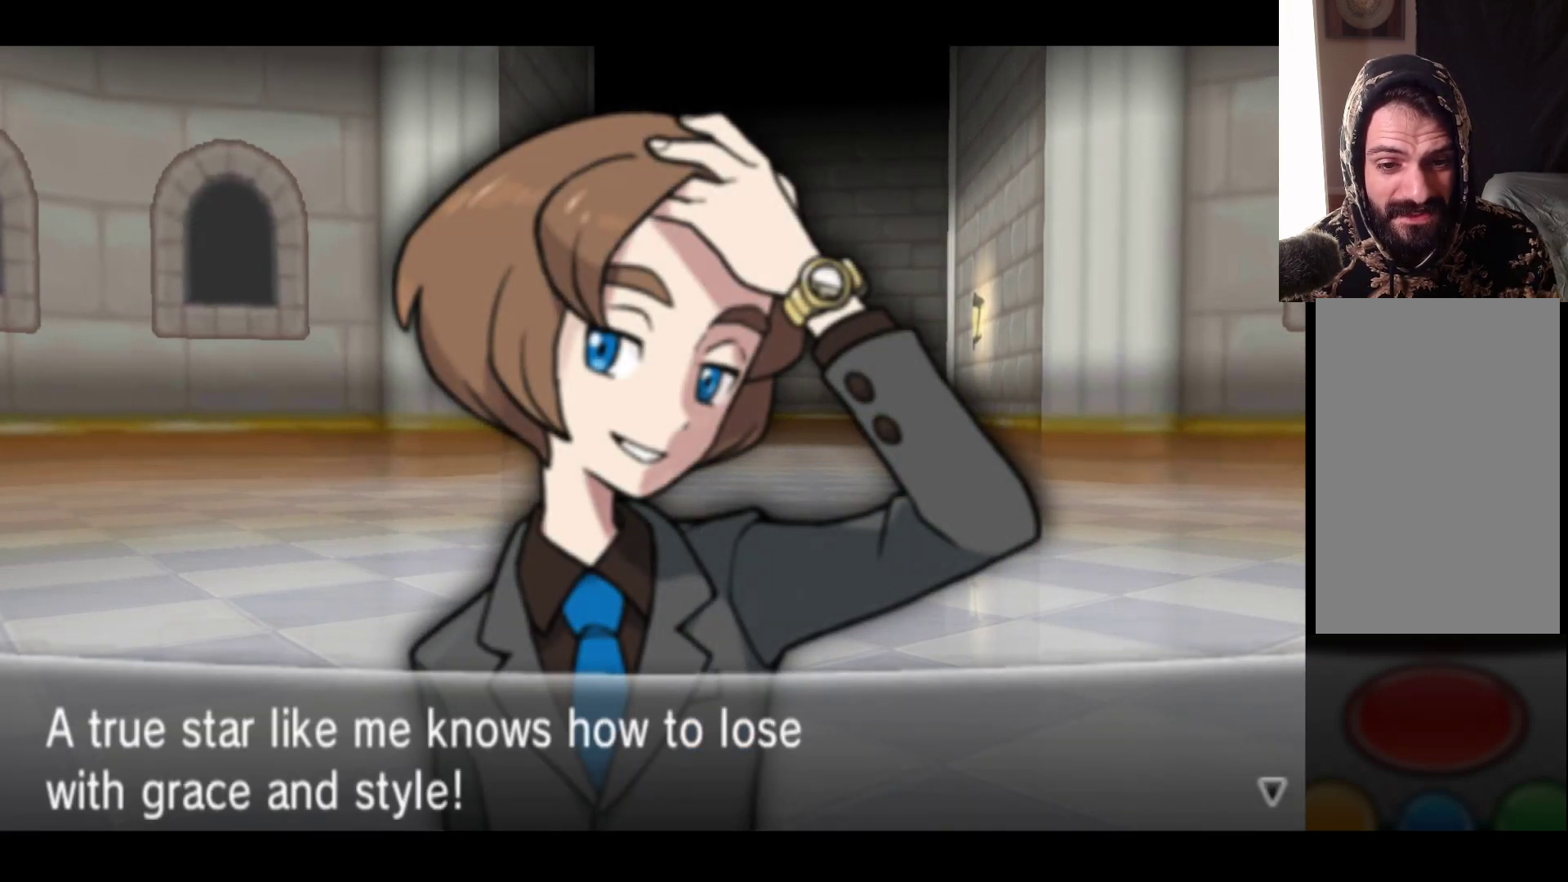
{"buttons": [], "left_stick": "center", "right_stick": "center", "events": [[100, "A", "up"]]}
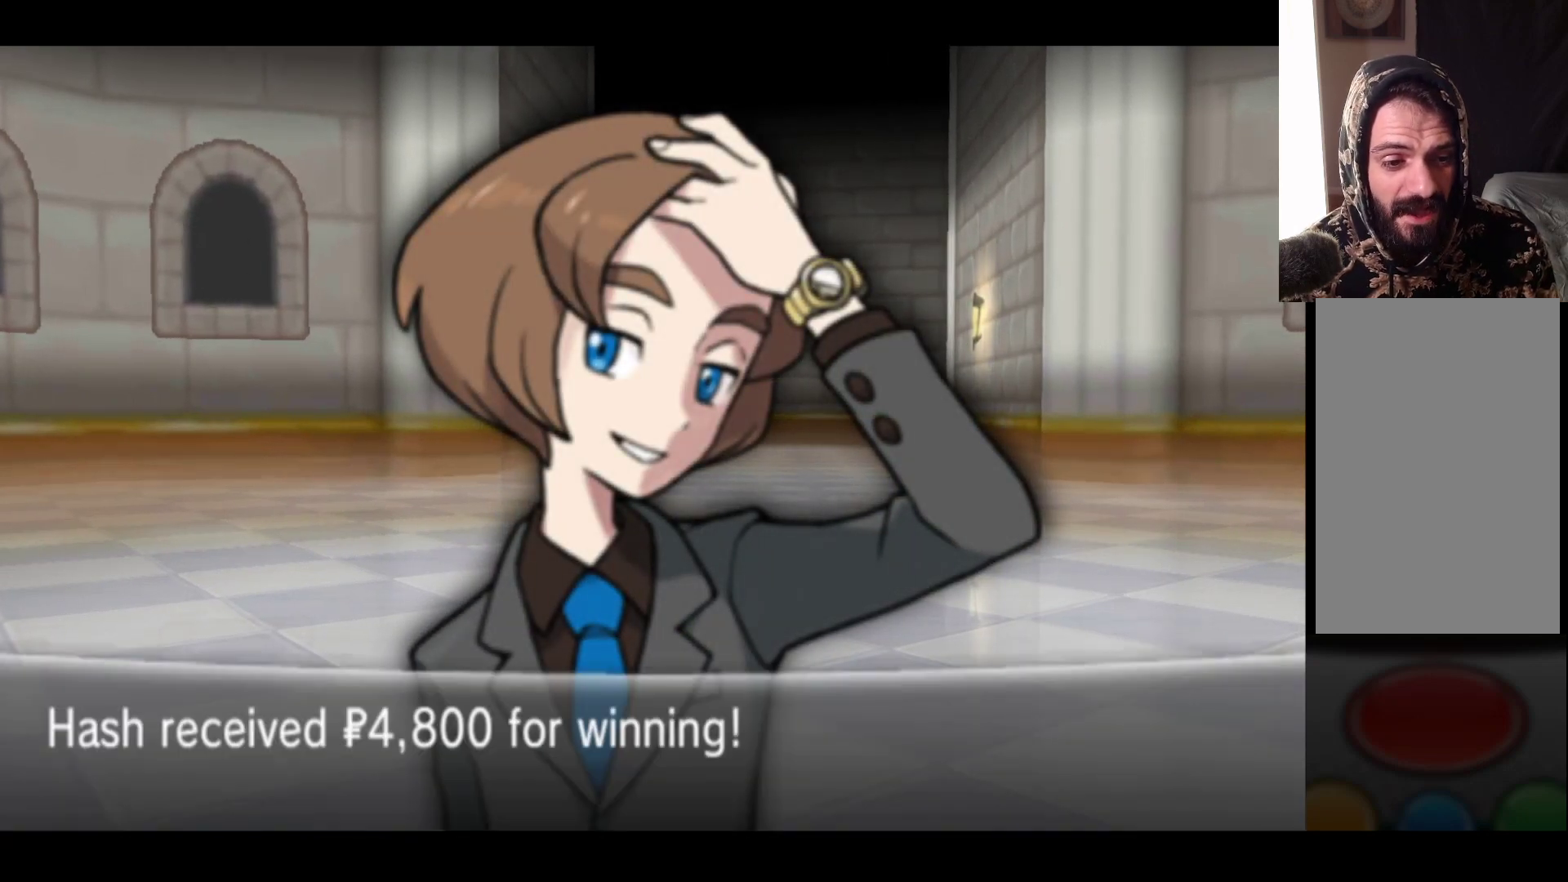
{"buttons": [], "left_stick": "center", "right_stick": "center", "events": []}
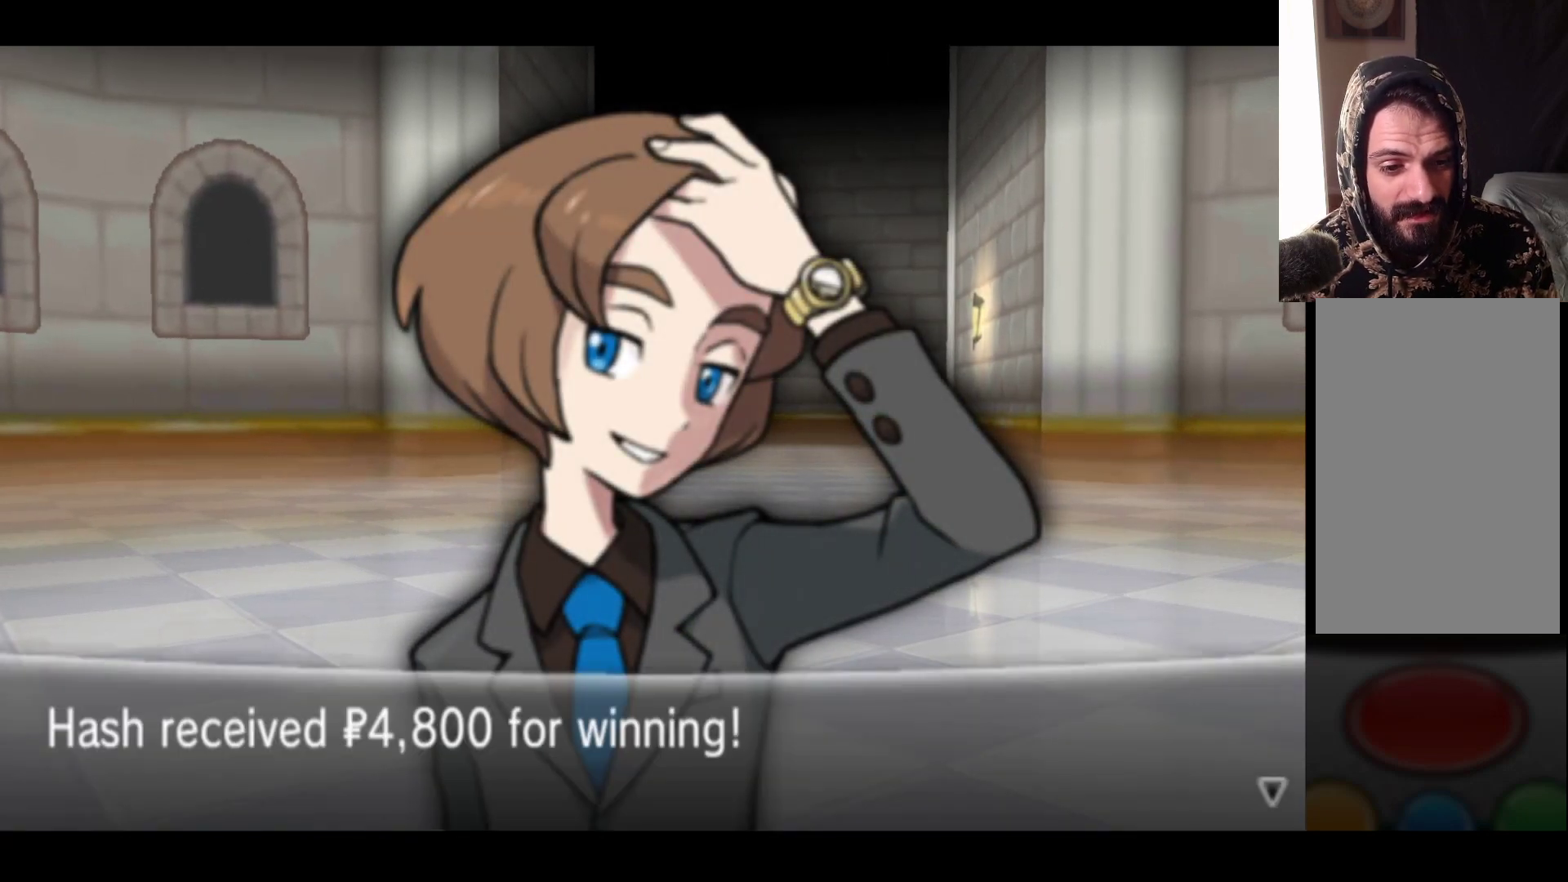
{"buttons": [], "left_stick": "center", "right_stick": "center", "events": [[33, "A", "down"], [150, "A", "up"]]}
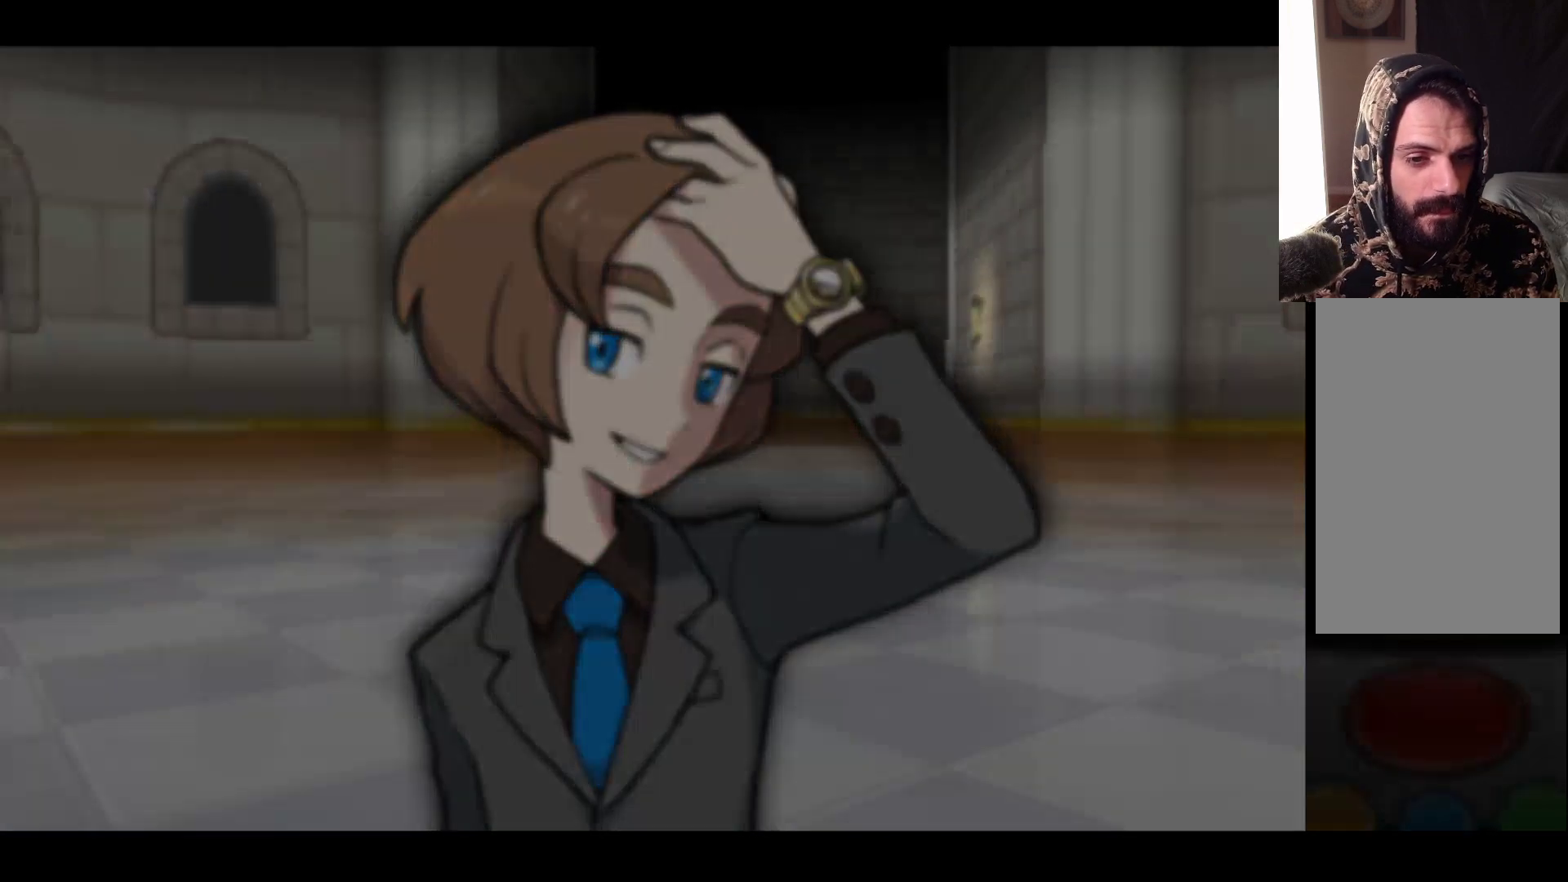
{"buttons": [], "left_stick": "center", "right_stick": "center", "events": []}
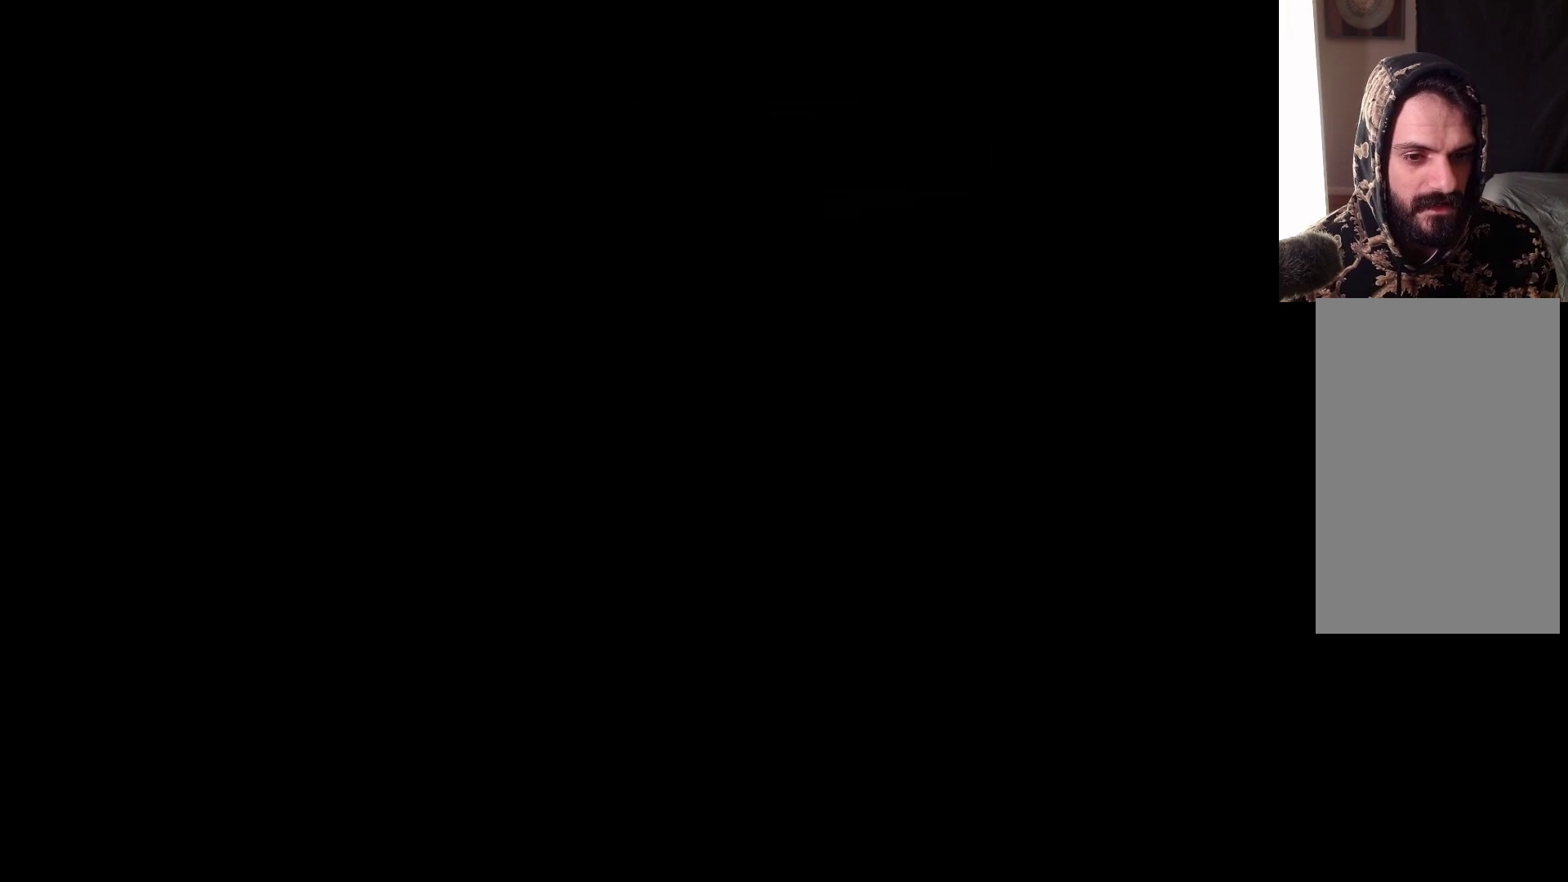
{"buttons": [], "left_stick": "center", "right_stick": "center", "events": []}
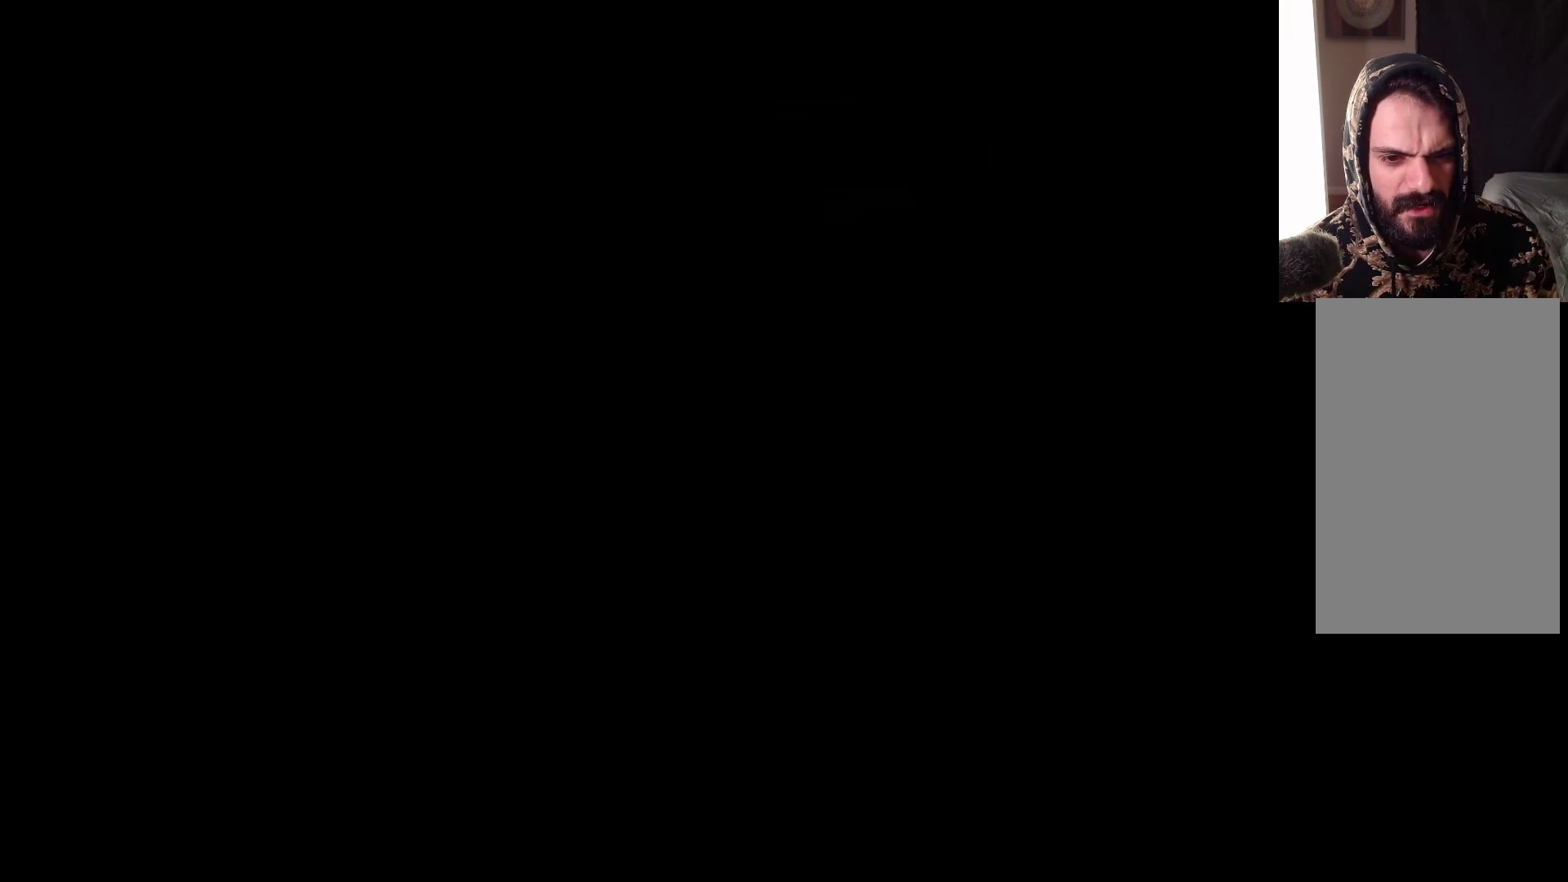
{"buttons": [], "left_stick": "center", "right_stick": "center", "events": []}
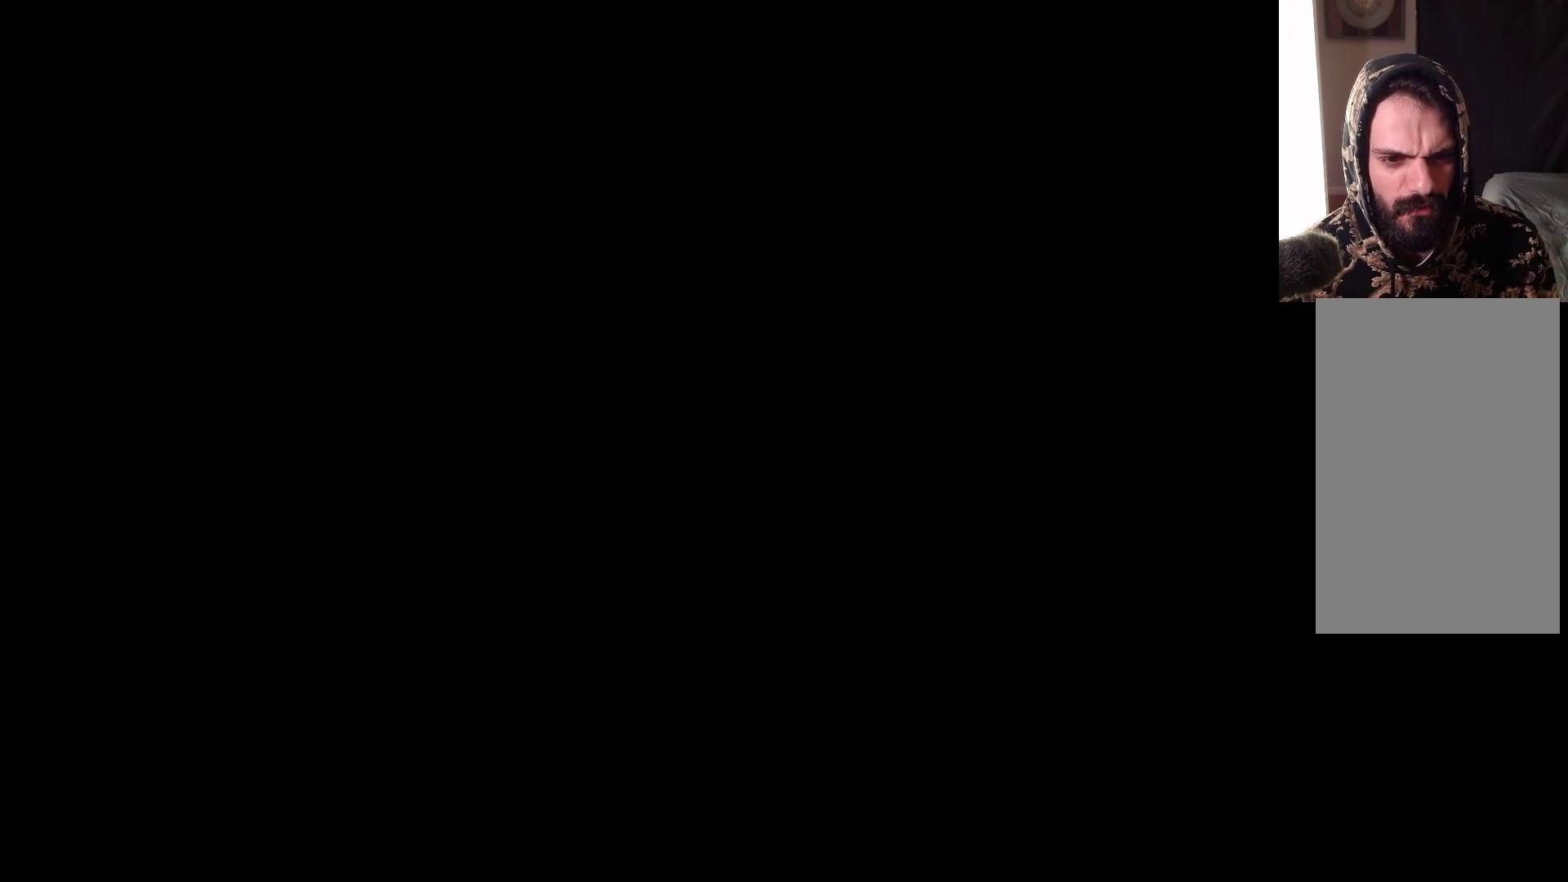
{"buttons": [], "left_stick": "center", "right_stick": "center", "events": []}
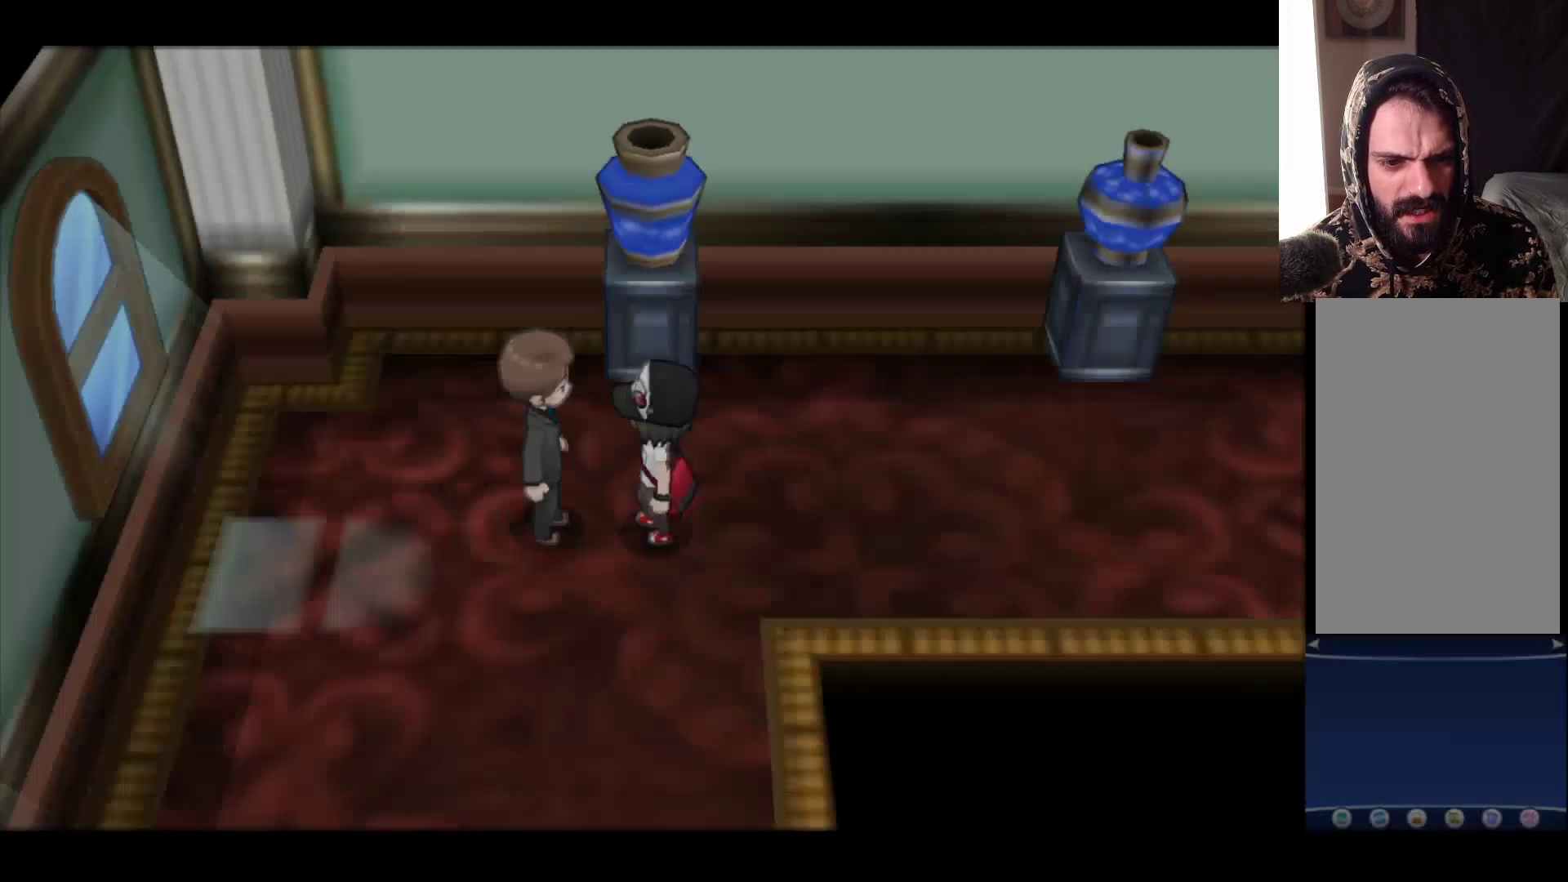
{"buttons": [], "left_stick": "center", "right_stick": "center", "events": []}
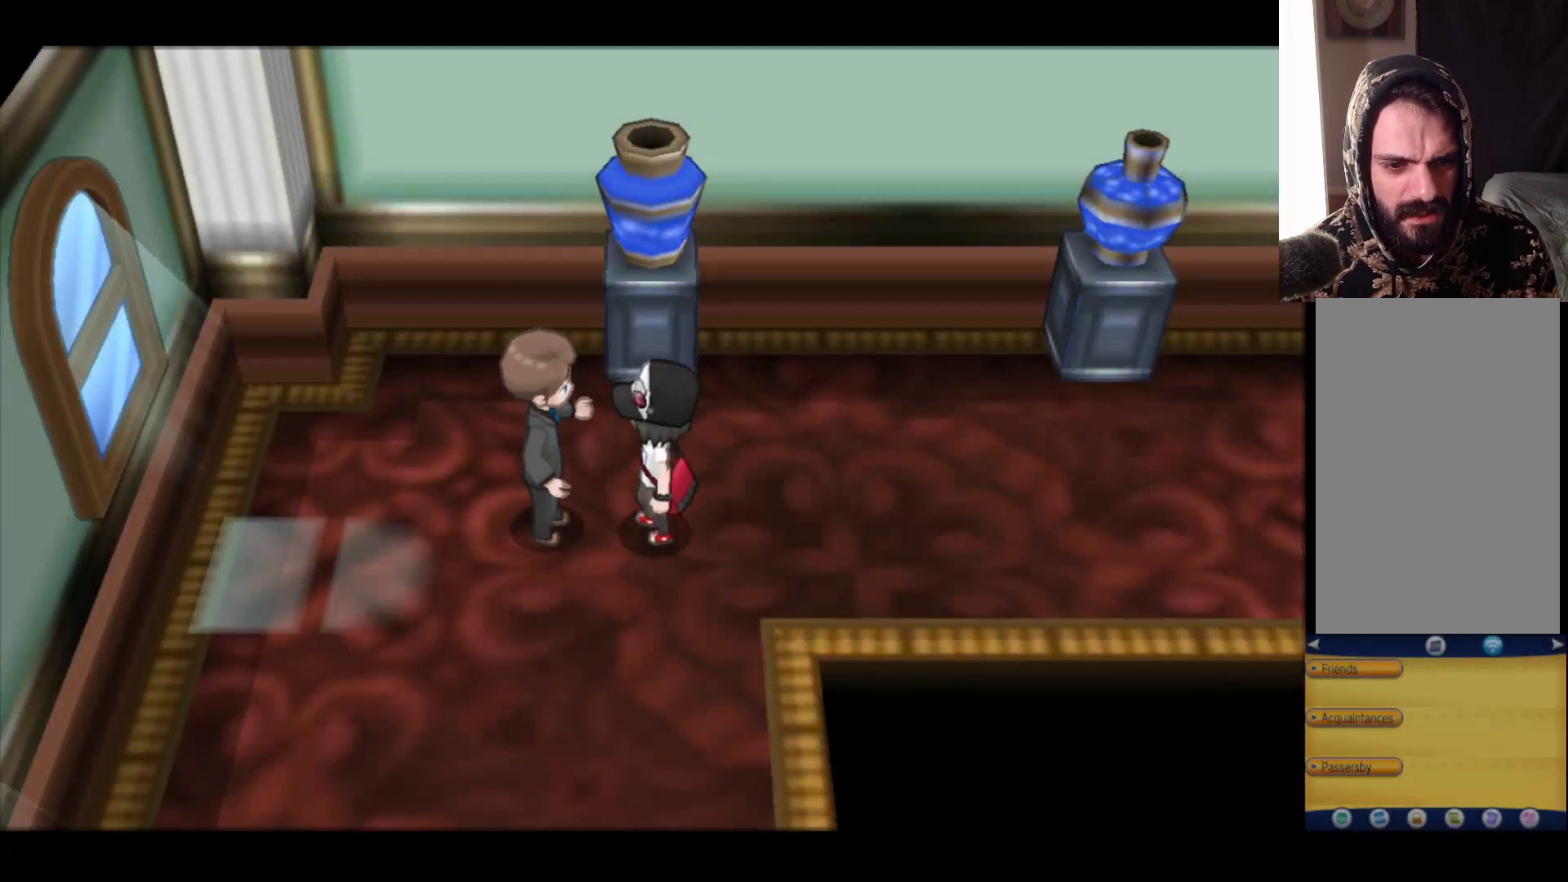
{"buttons": [], "left_stick": "down", "right_stick": "center", "events": [[200, "left_stick", "down"]]}
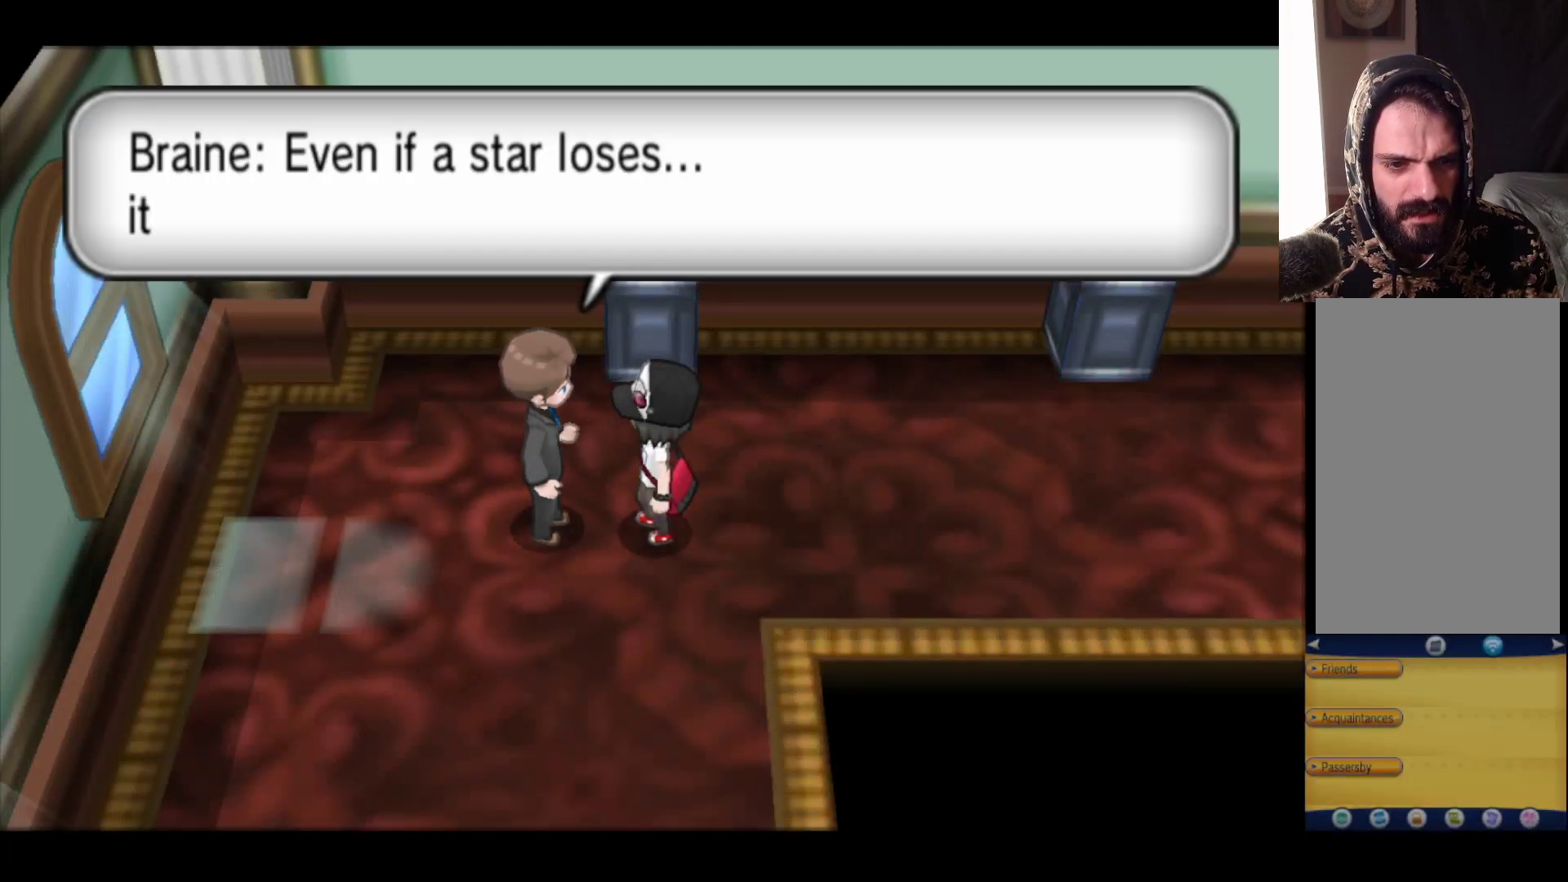
{"buttons": [], "left_stick": "center", "right_stick": "center", "events": [[283, "left_stick", "center"]]}
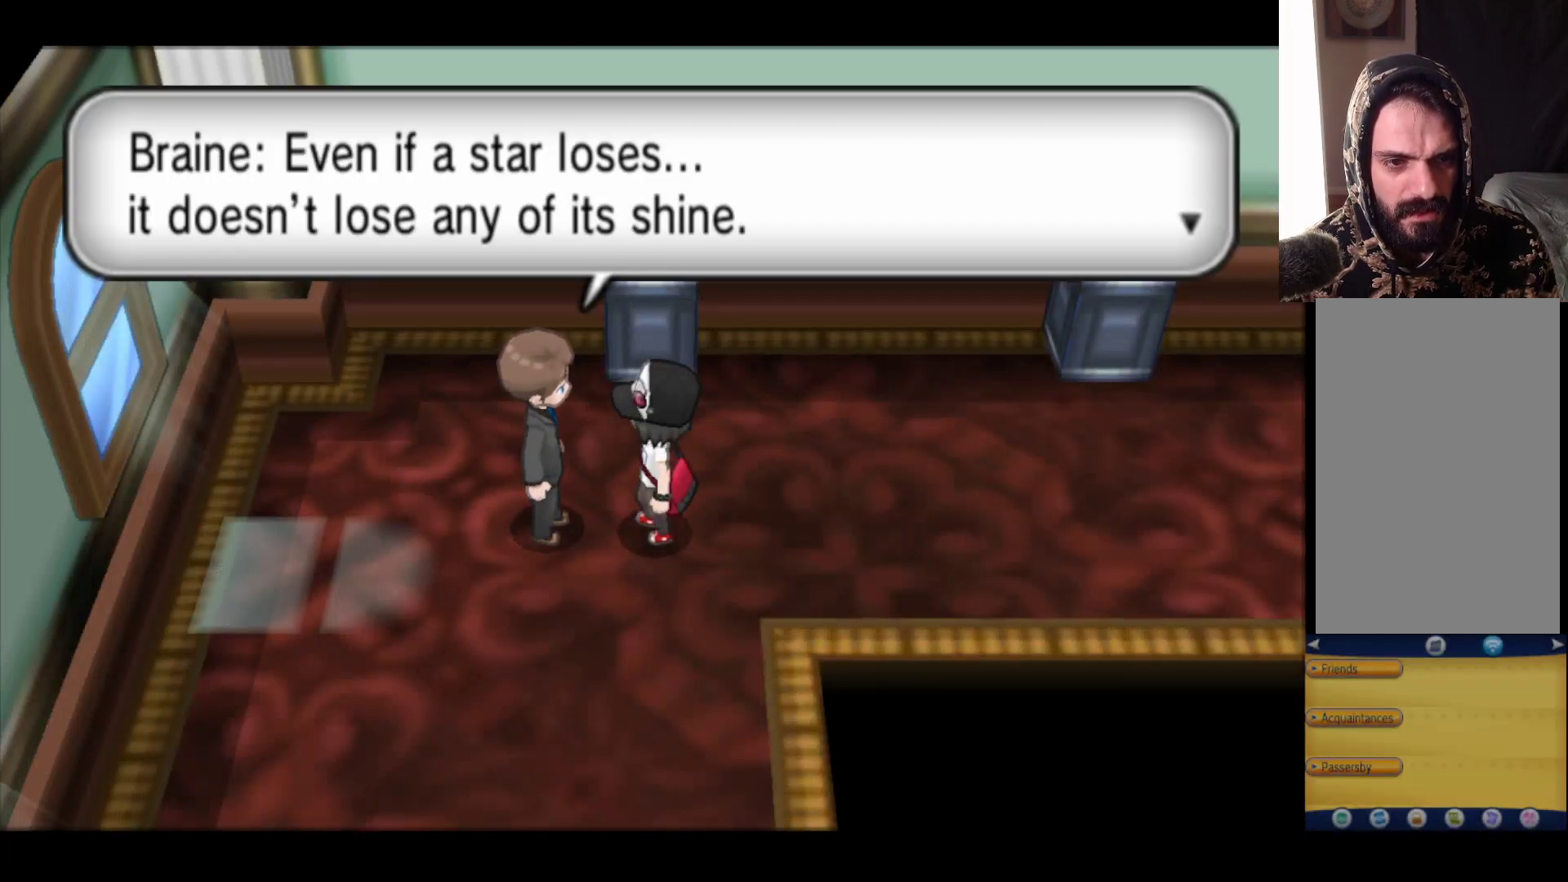
{"buttons": [], "left_stick": "center", "right_stick": "center", "events": []}
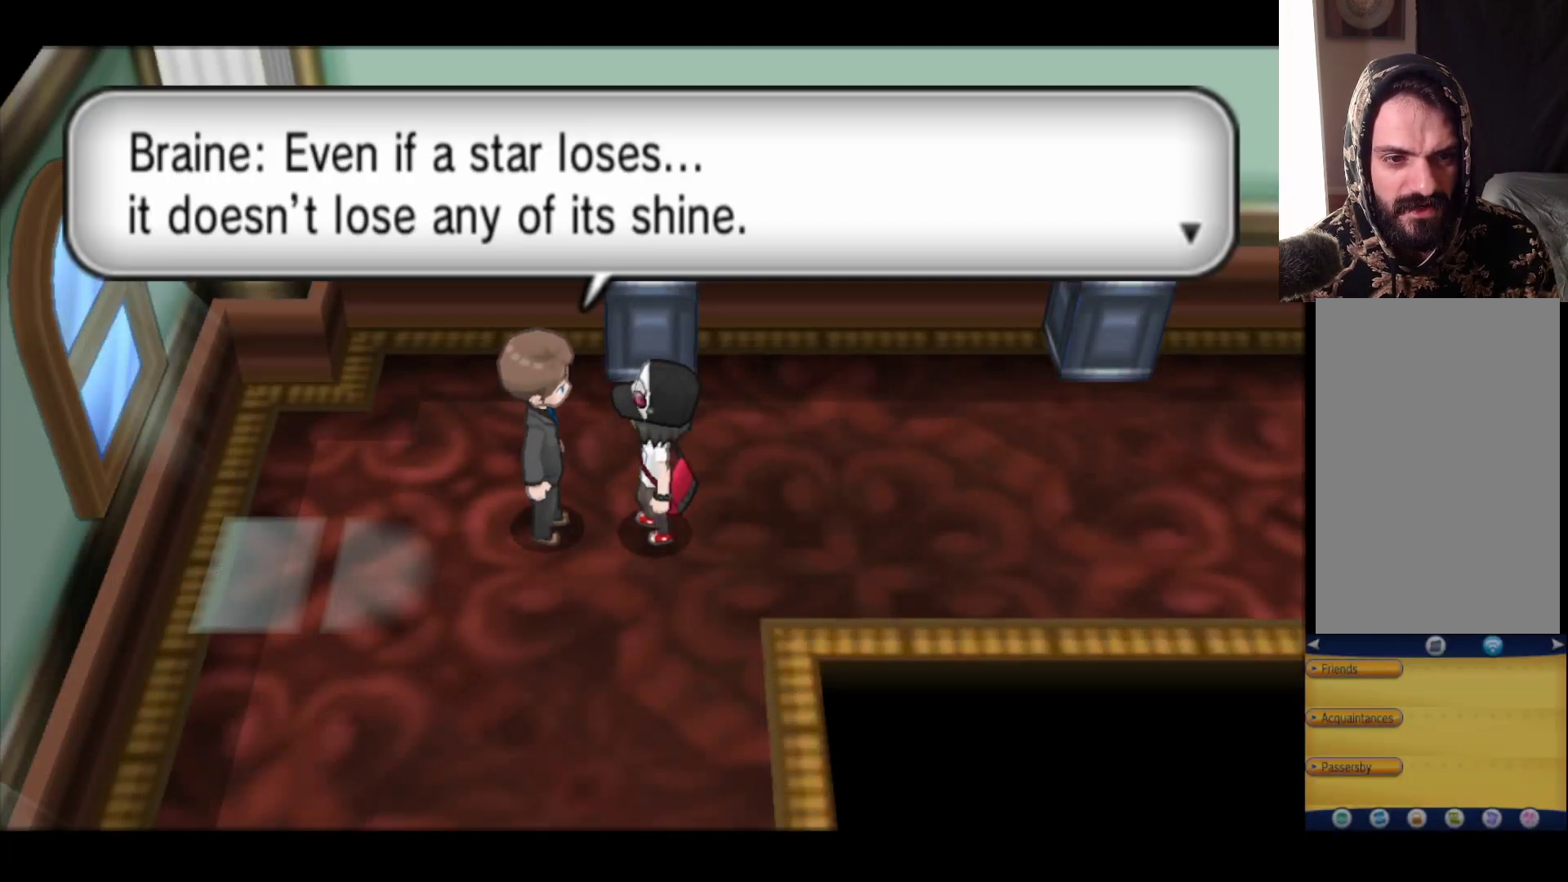
{"buttons": [], "left_stick": "center", "right_stick": "center", "events": []}
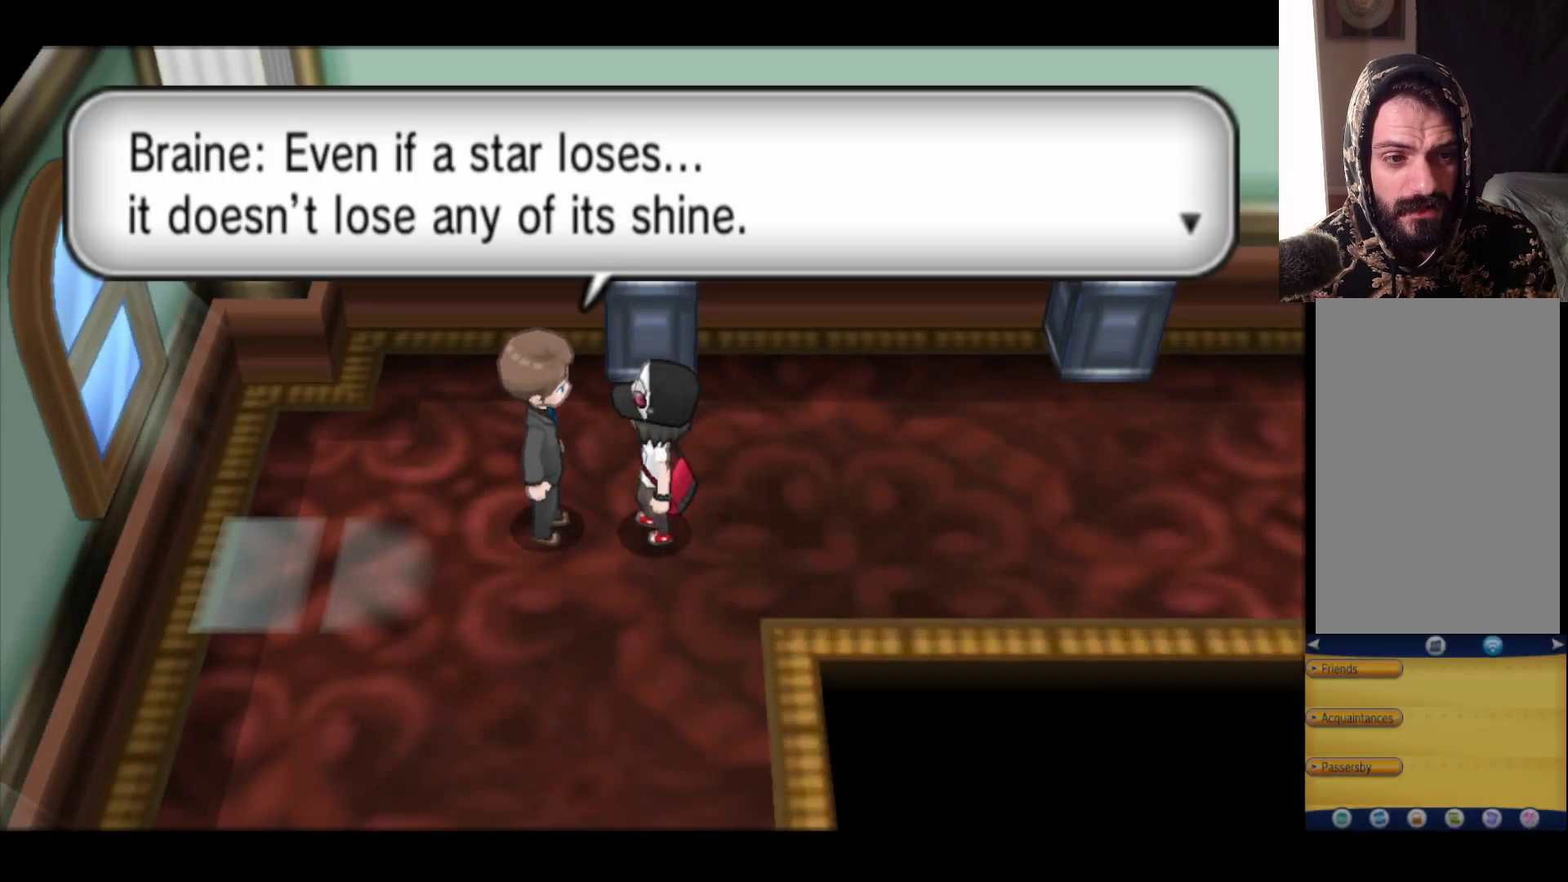
{"buttons": [], "left_stick": "center", "right_stick": "center", "events": []}
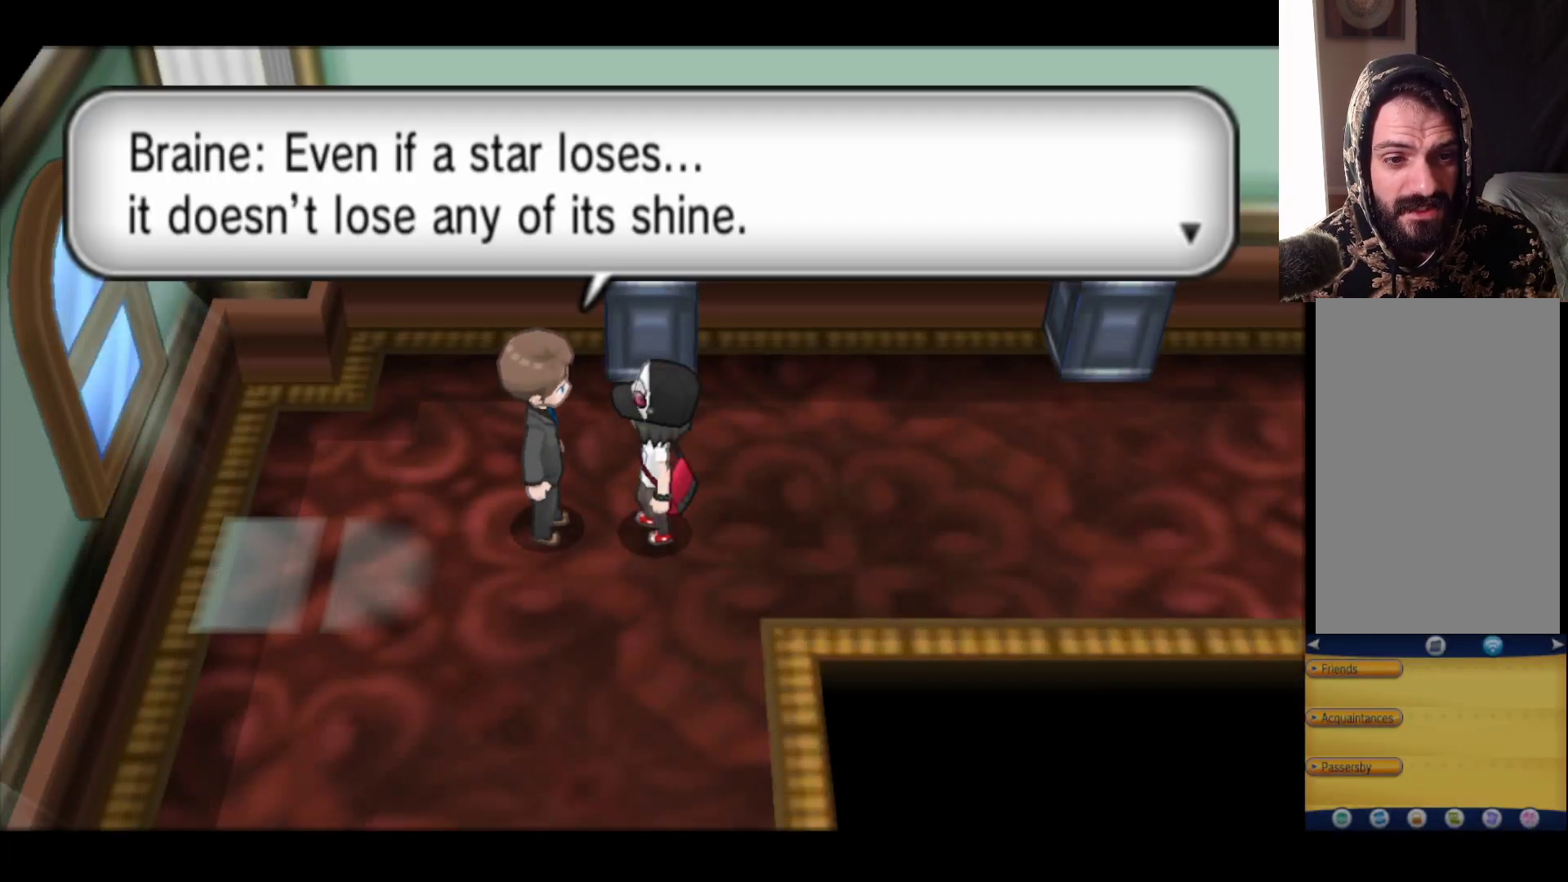
{"buttons": [], "left_stick": "center", "right_stick": "center", "events": [[67, "A", "down"], [250, "A", "up"]]}
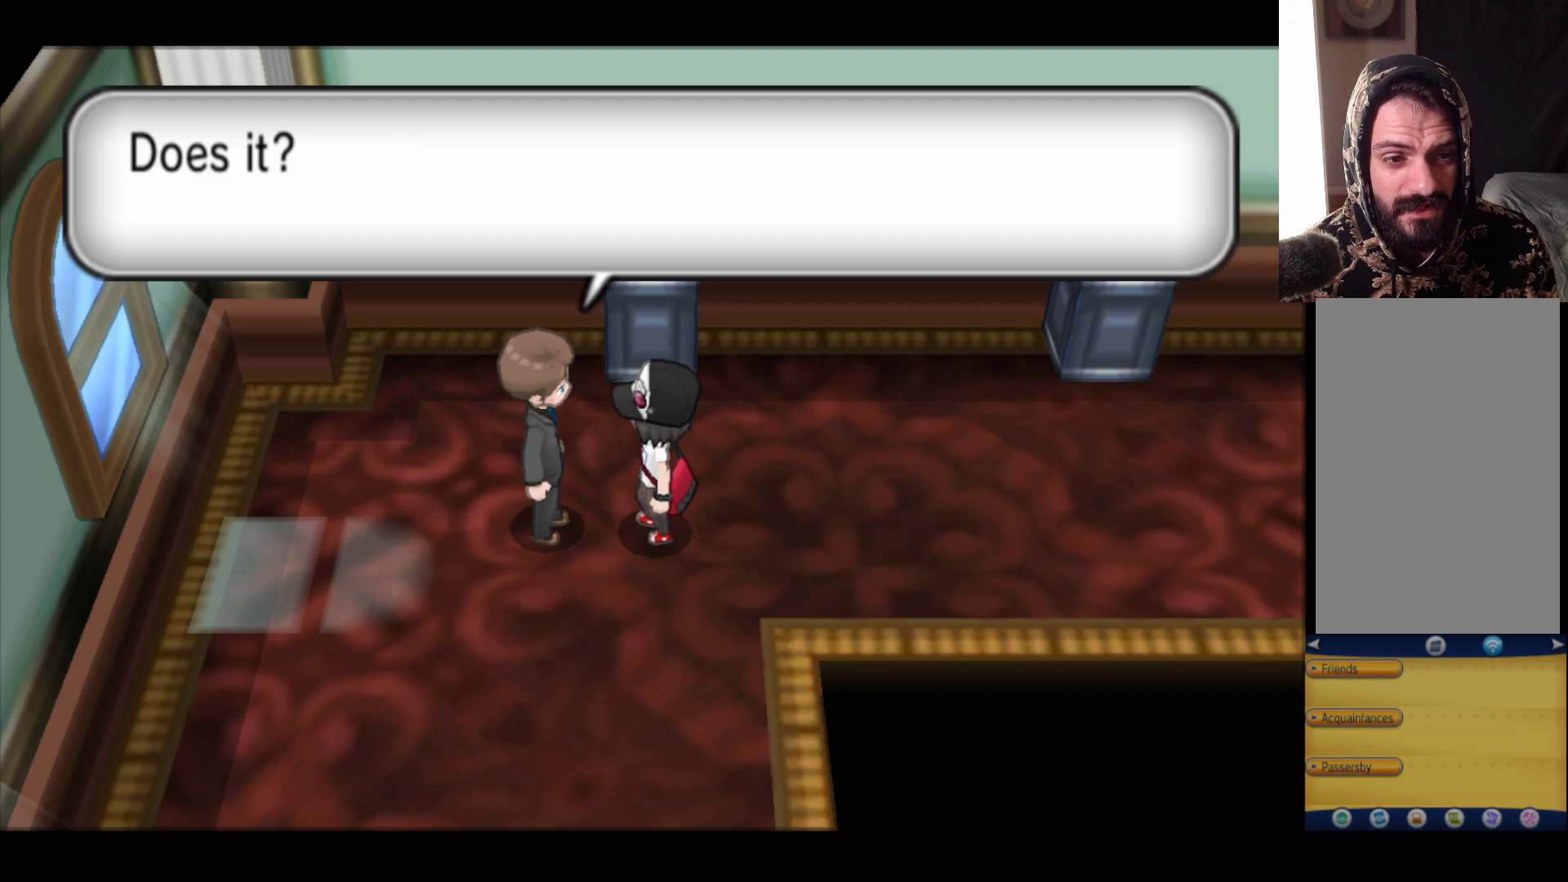
{"buttons": [], "left_stick": "center", "right_stick": "center", "events": []}
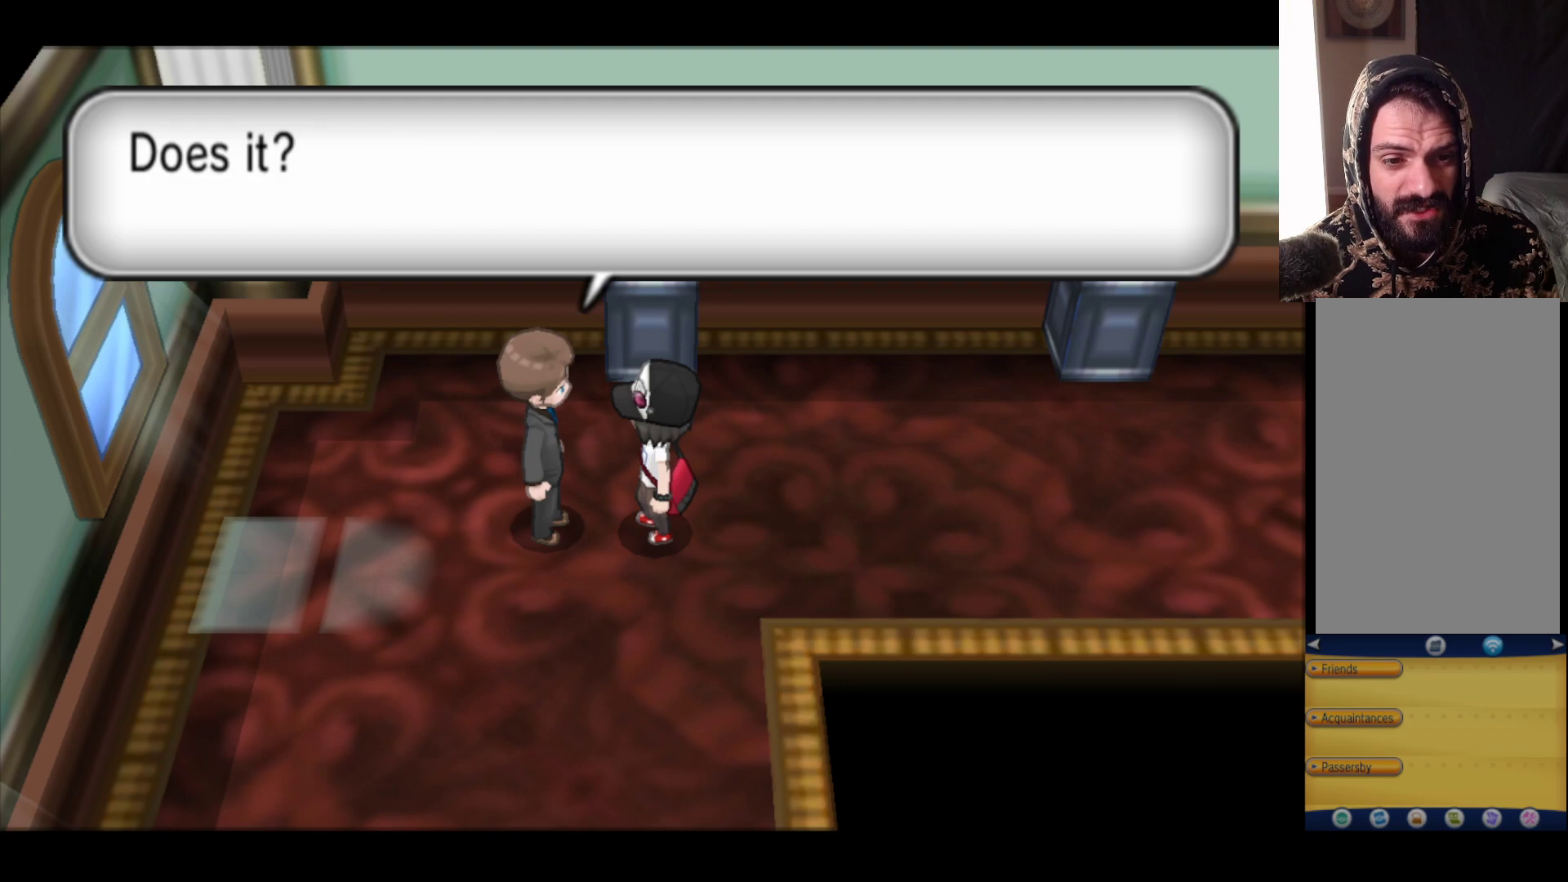
{"buttons": [], "left_stick": "center", "right_stick": "center", "events": []}
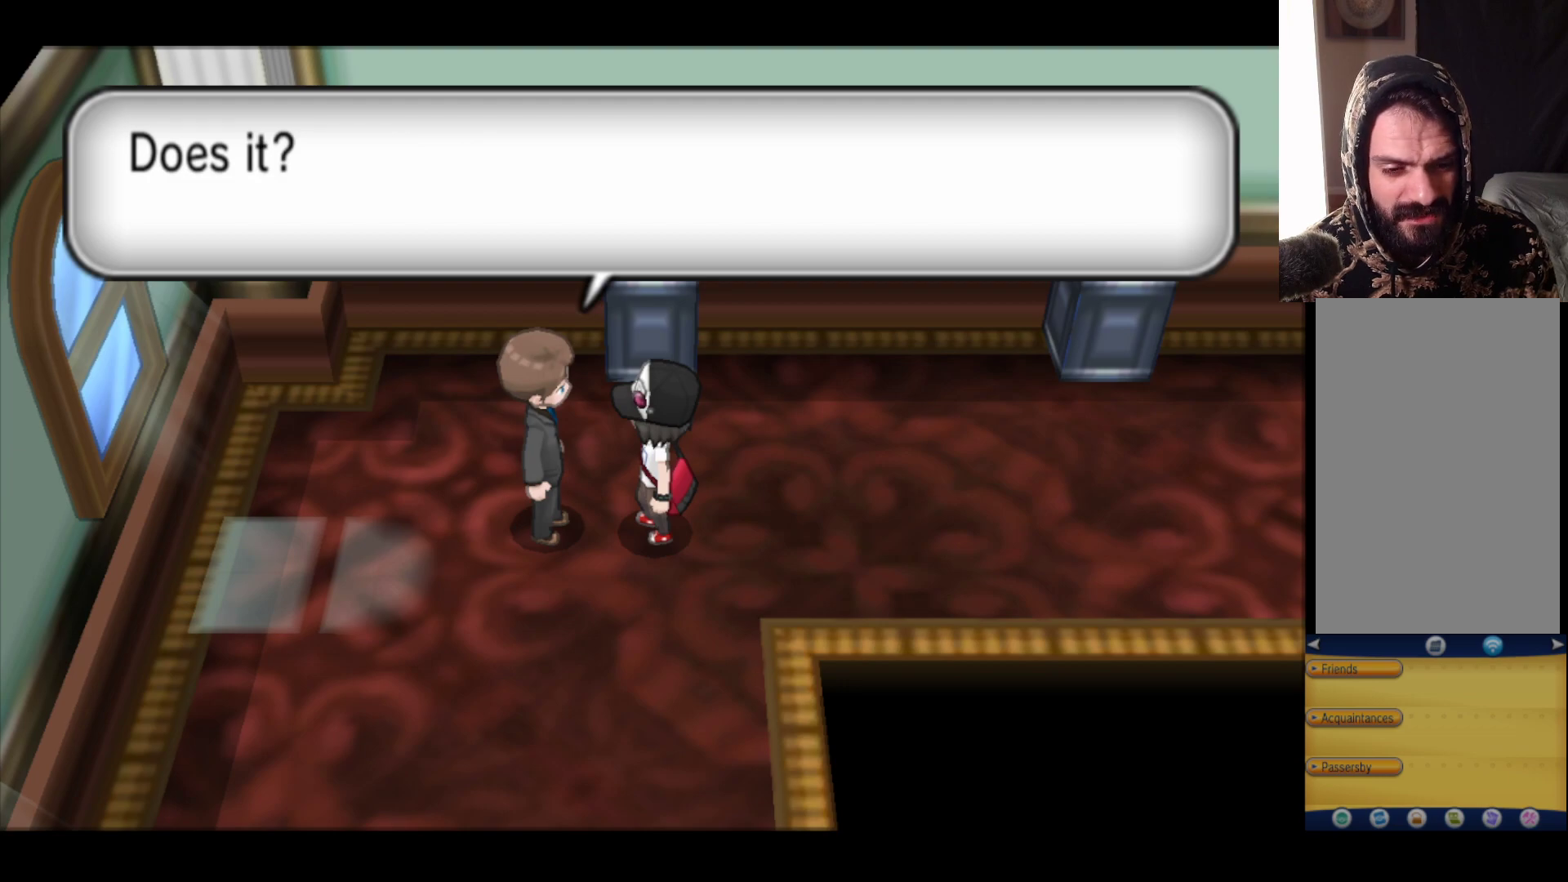
{"buttons": [], "left_stick": "center", "right_stick": "center", "events": []}
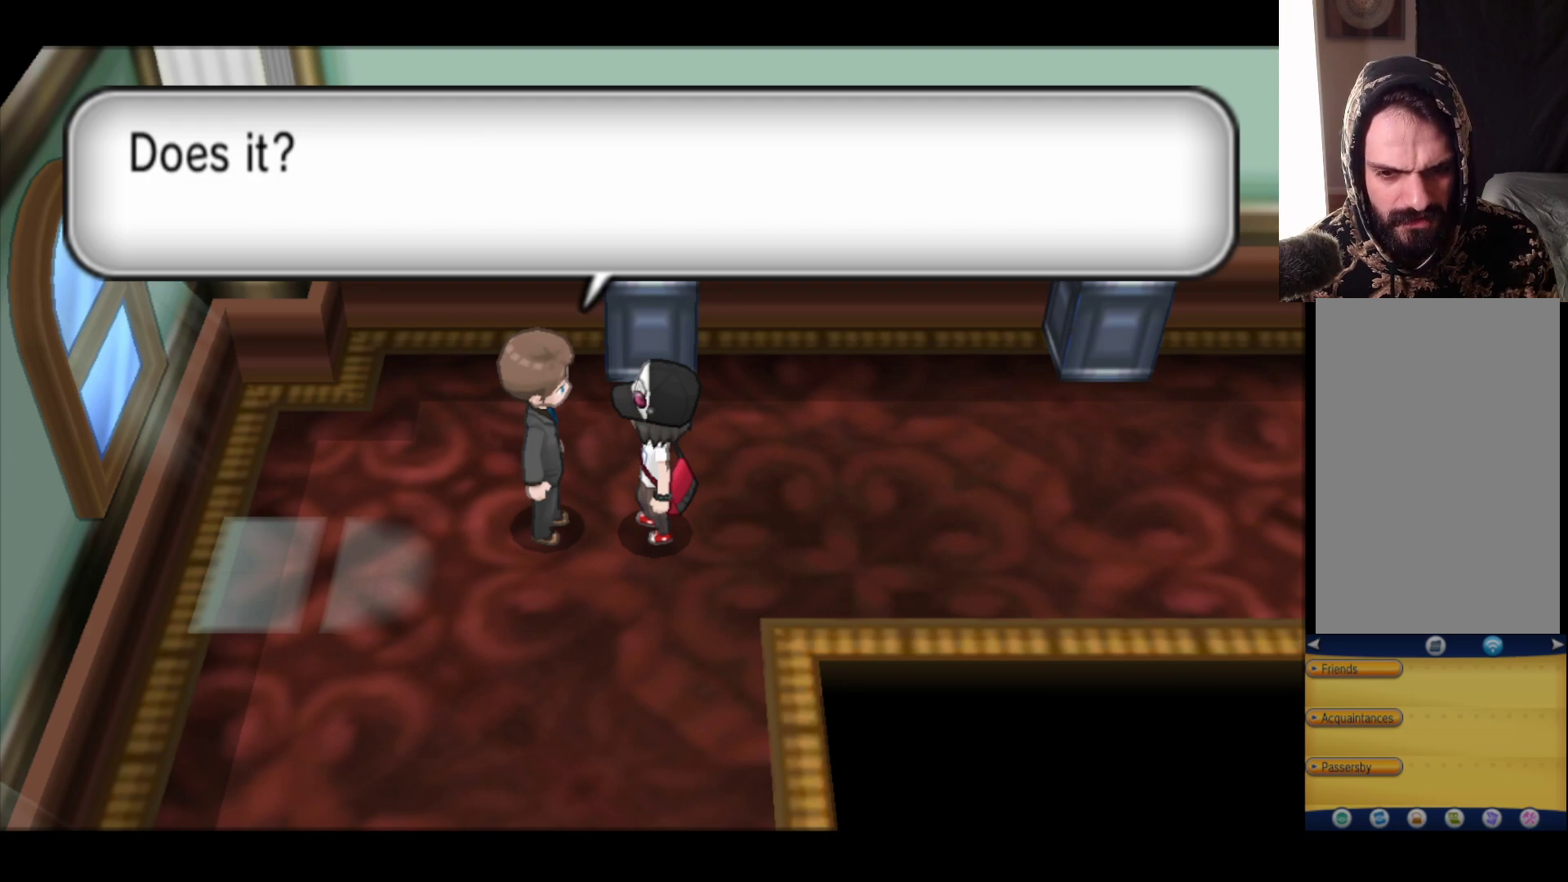
{"buttons": [], "left_stick": "center", "right_stick": "center", "events": []}
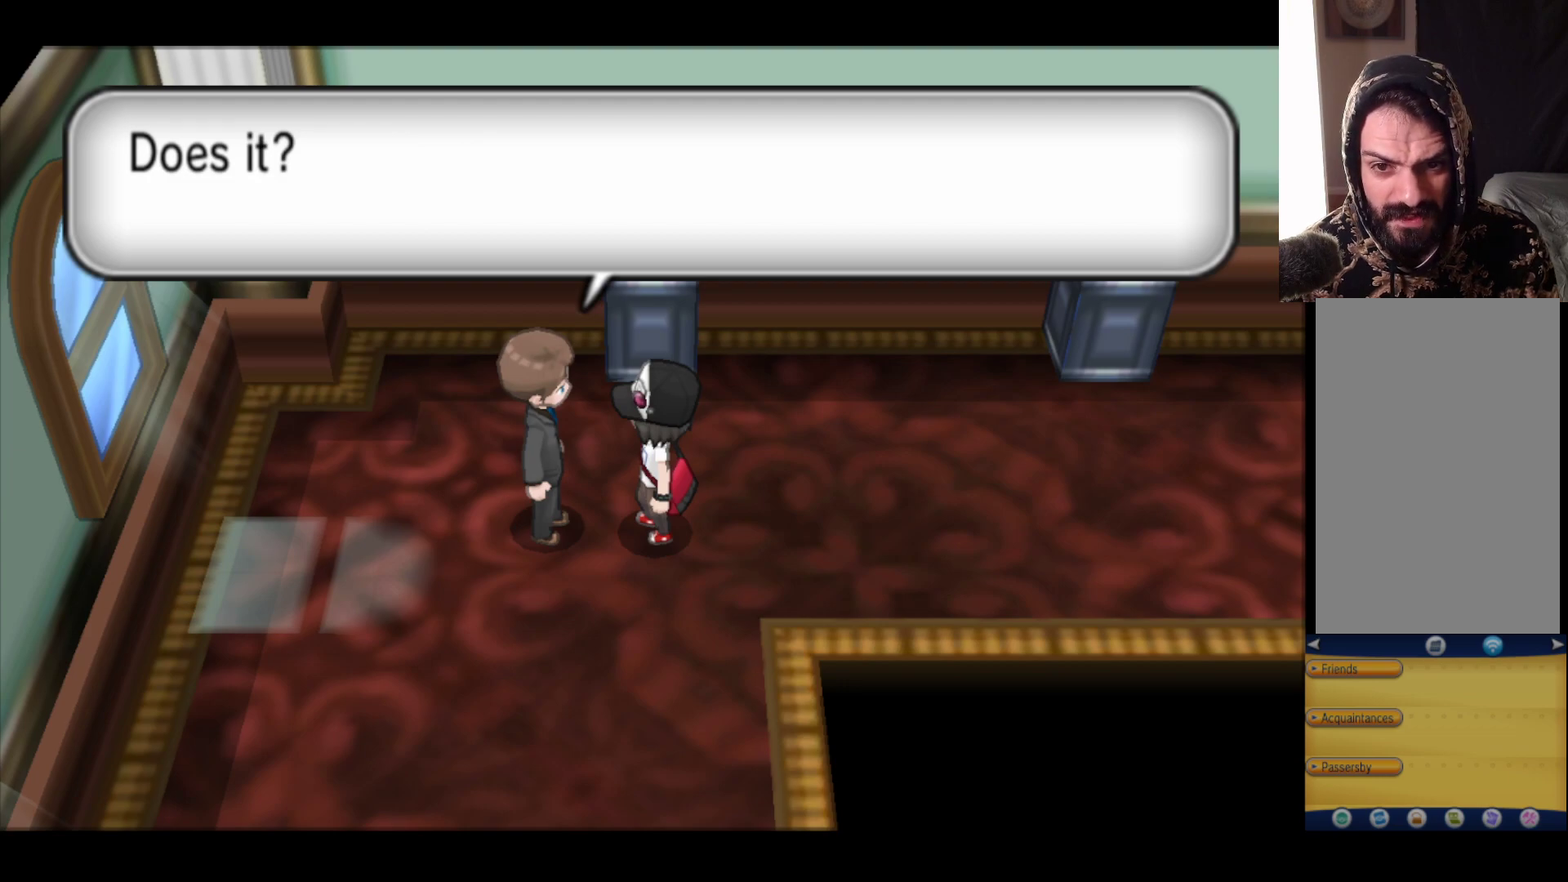
{"buttons": ["A"], "left_stick": "center", "right_stick": "center", "events": [[450, "A", "down"]]}
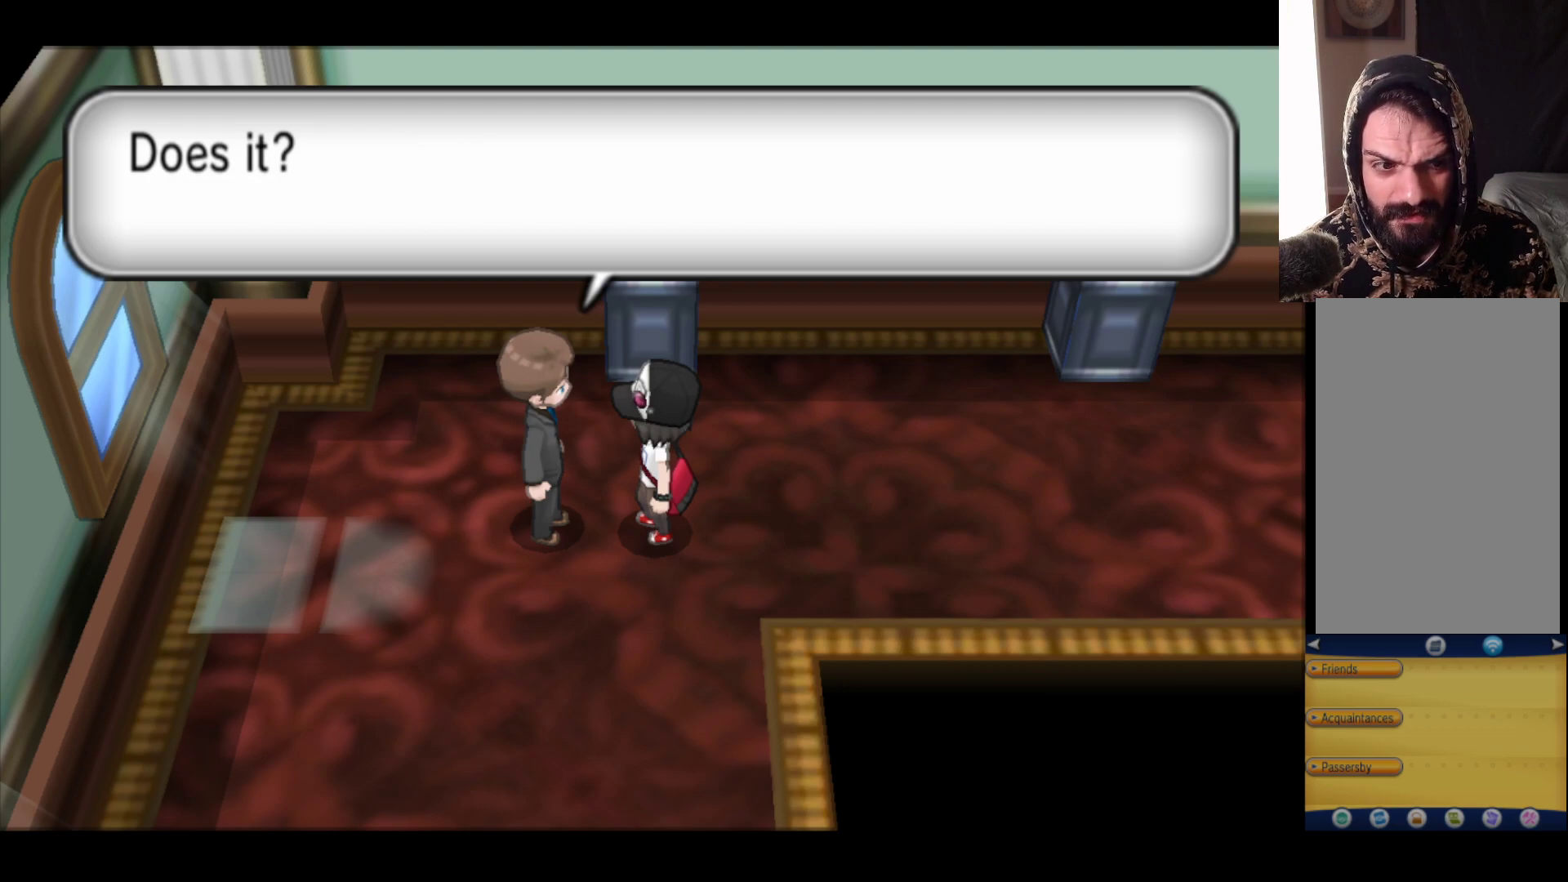
{"buttons": [], "left_stick": "down-right", "right_stick": "center", "events": [[117, "A", "up"], [417, "left_stick", "down-right"]]}
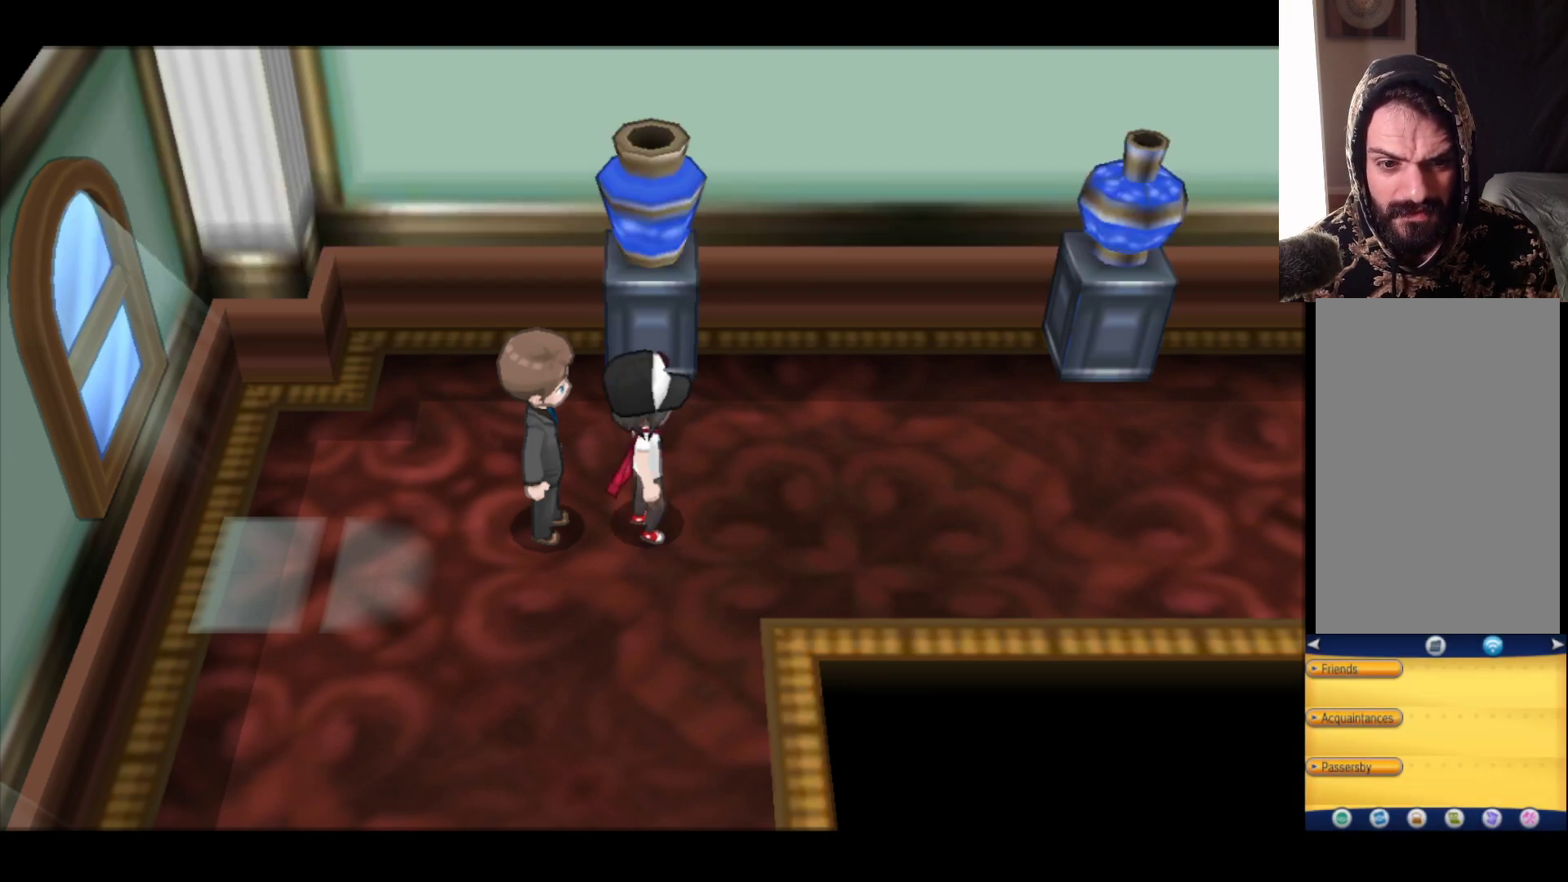
{"buttons": [], "left_stick": "down-right", "right_stick": "center", "events": []}
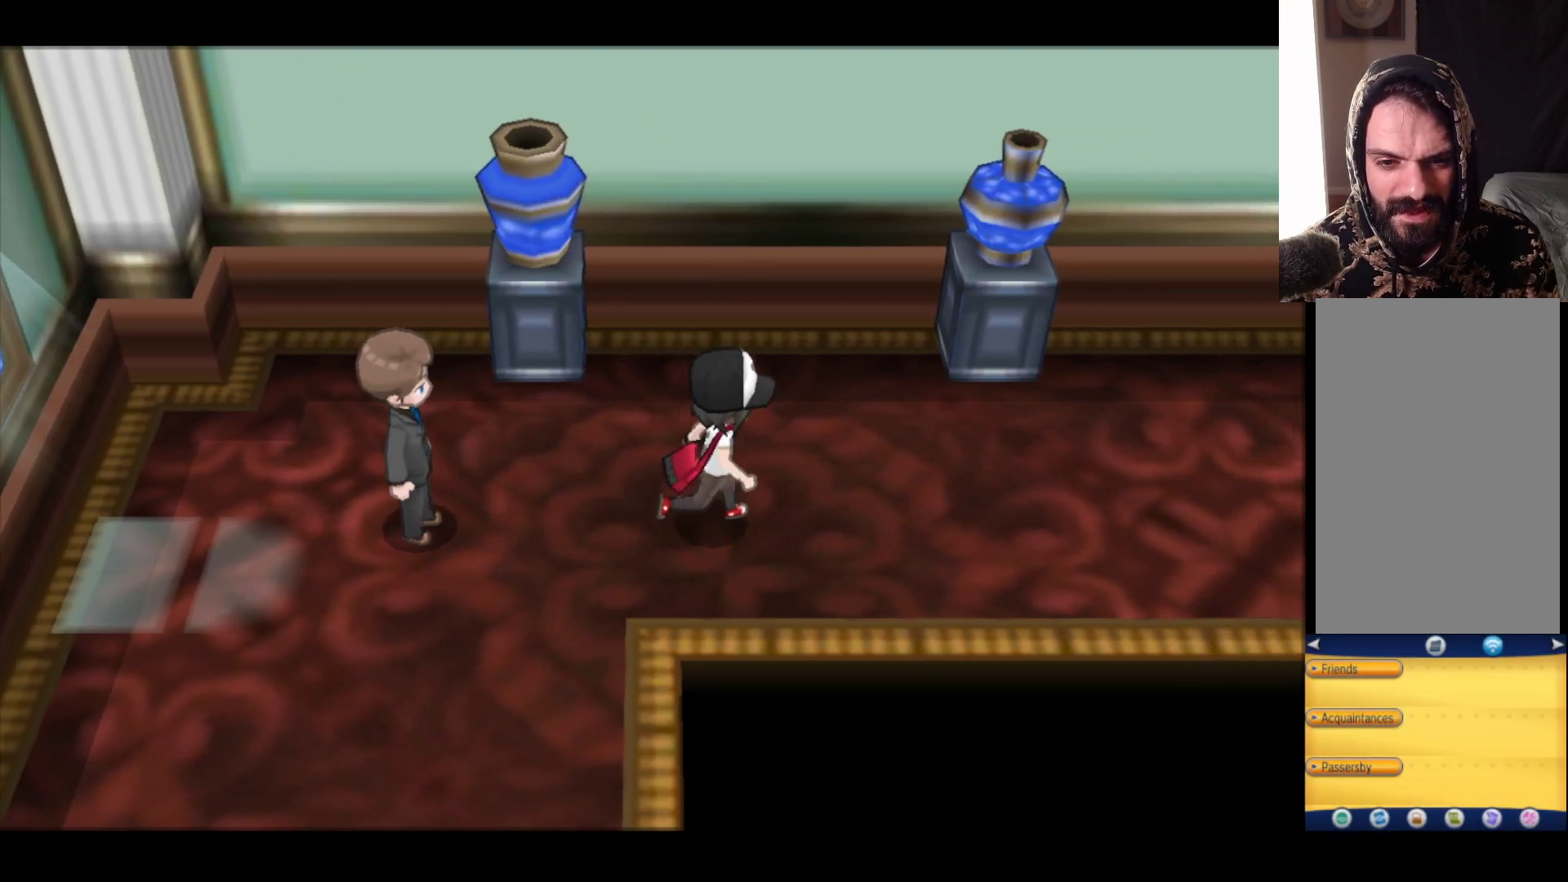
{"buttons": [], "left_stick": "down-right", "right_stick": "center", "events": []}
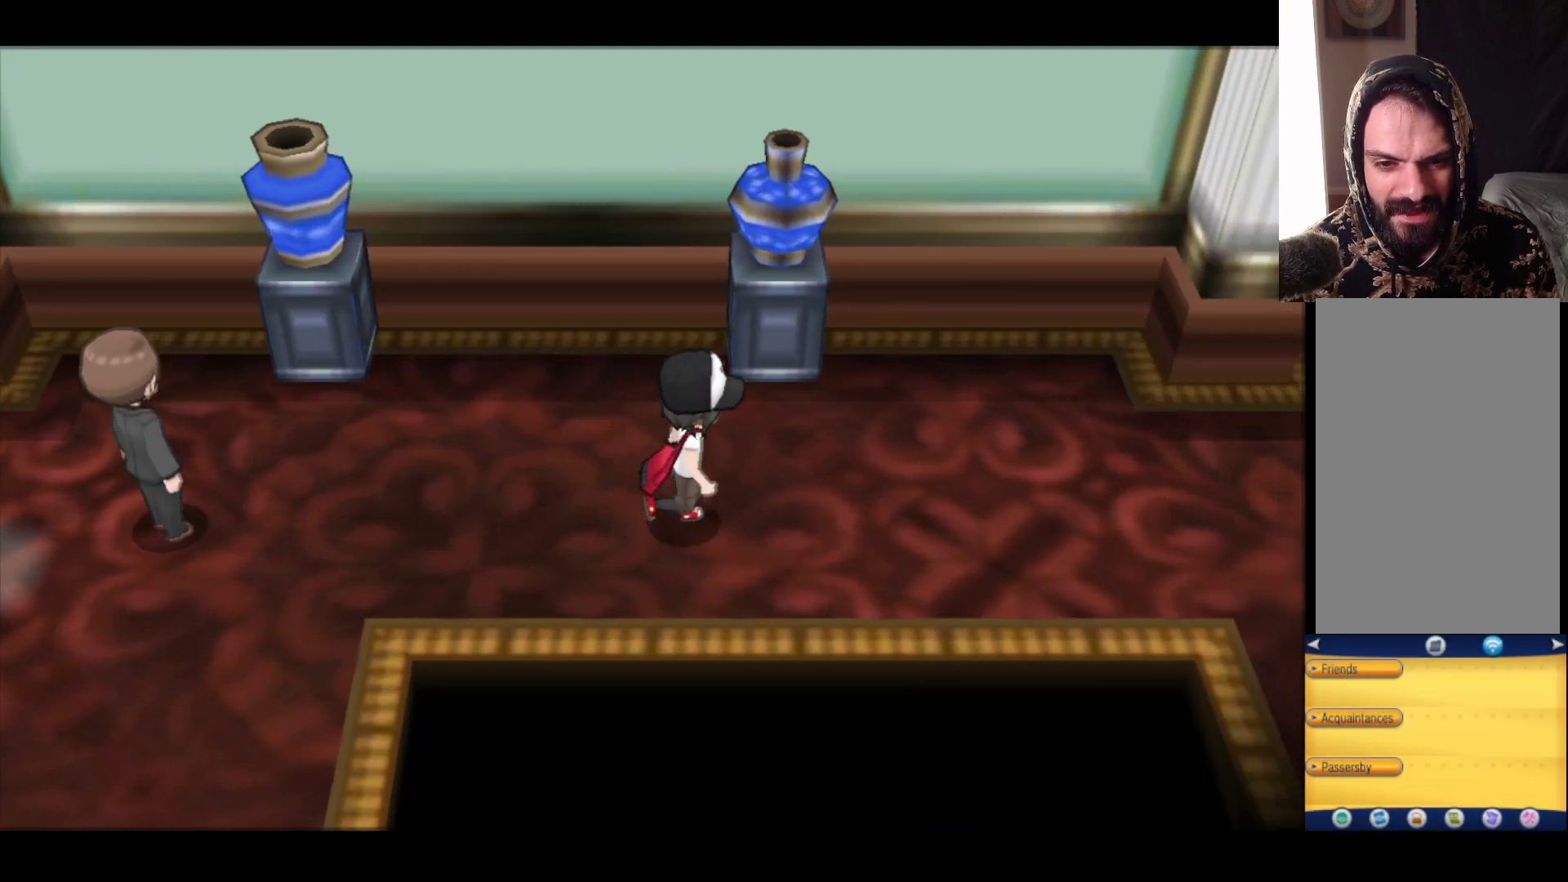
{"buttons": ["B"], "left_stick": "down-right", "right_stick": "center", "events": [[317, "B", "down"]]}
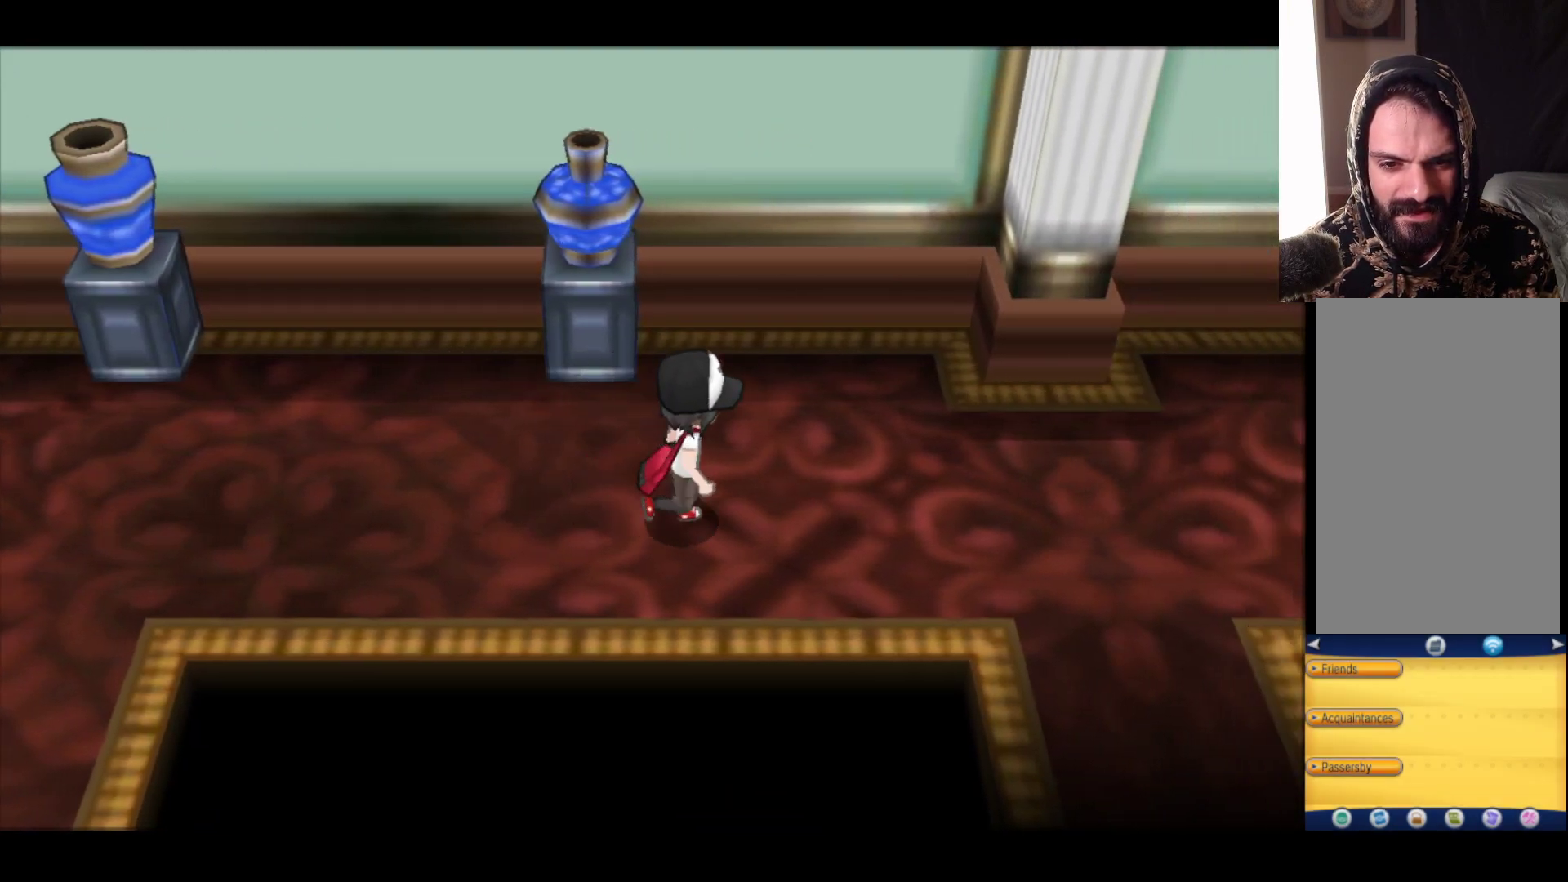
{"buttons": [], "left_stick": "down-right", "right_stick": "center", "events": [[317, "B", "up"]]}
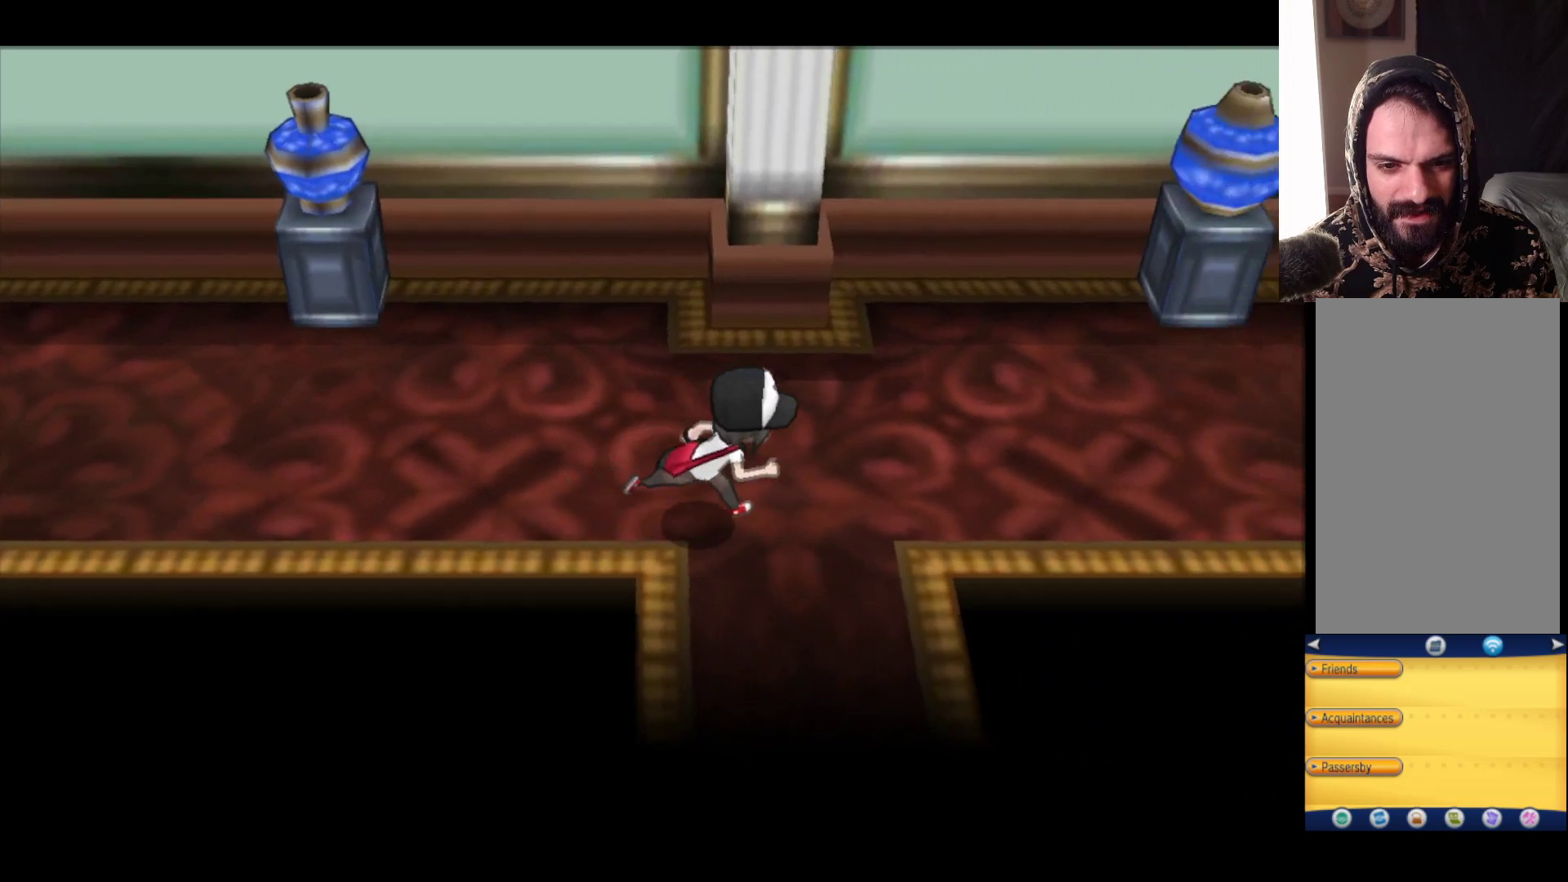
{"buttons": [], "left_stick": "down", "right_stick": "center", "events": [[17, "left_stick", "down"]]}
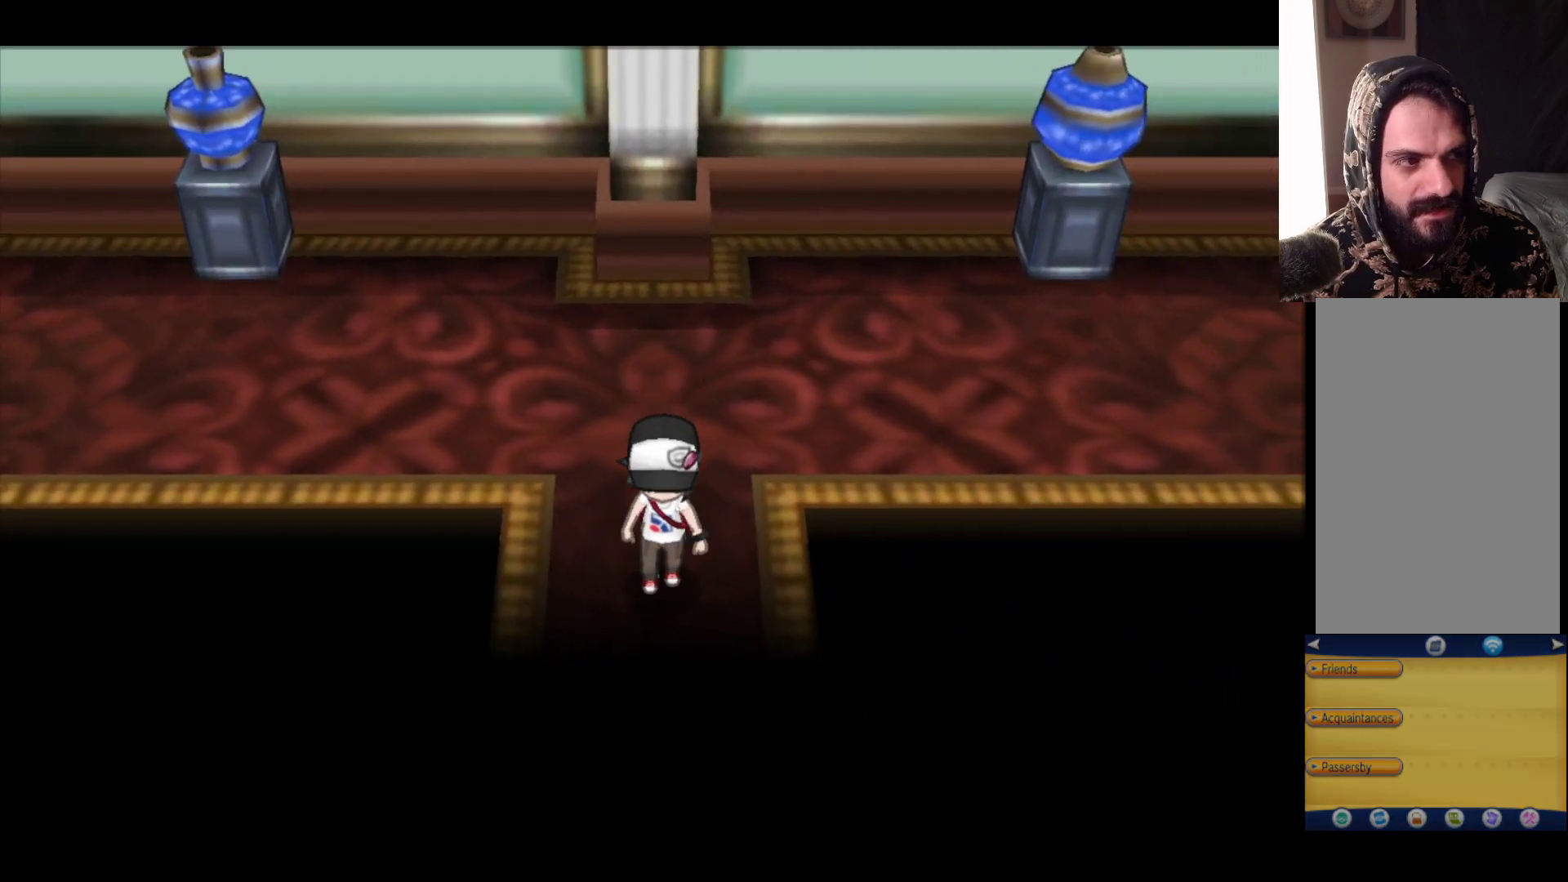
{"buttons": [], "left_stick": "down", "right_stick": "center", "events": []}
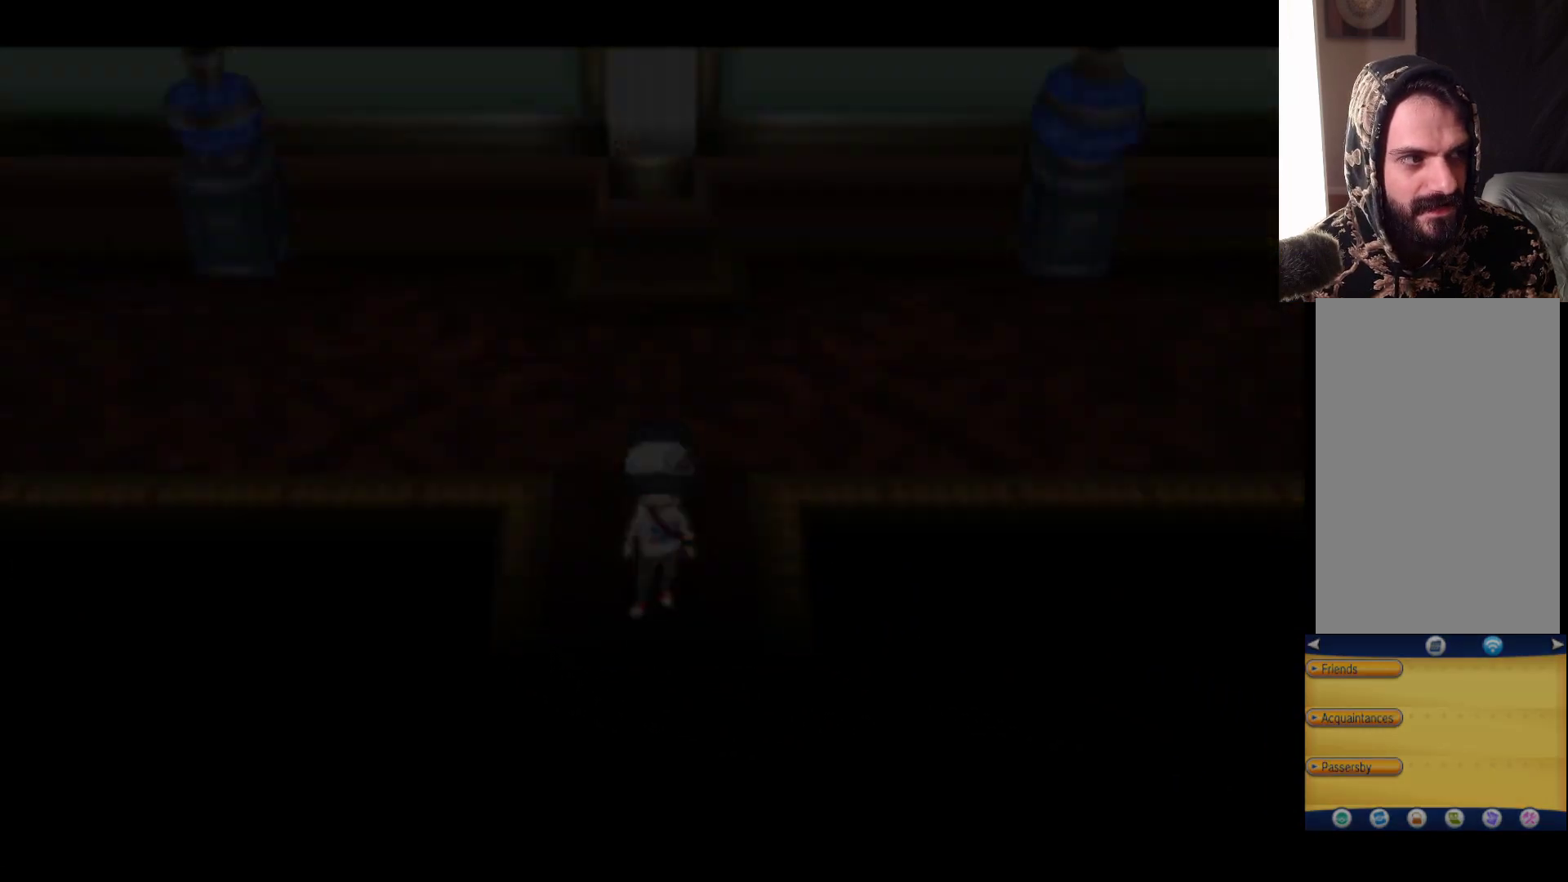
{"buttons": [], "left_stick": "center", "right_stick": "center", "events": [[133, "left_stick", "center"]]}
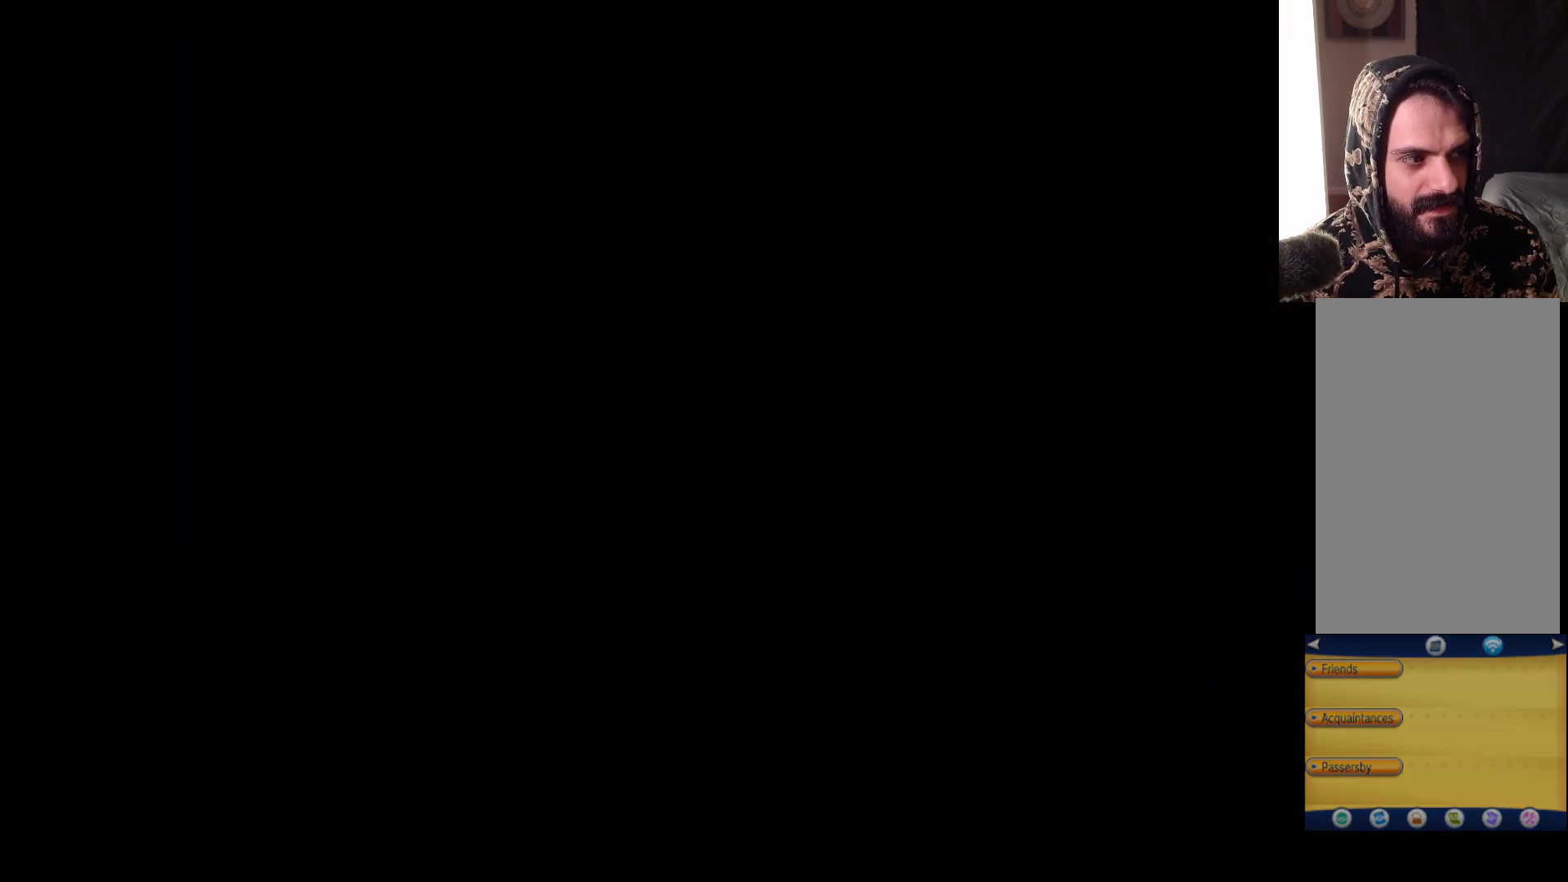
{"buttons": [], "left_stick": "center", "right_stick": "center", "events": []}
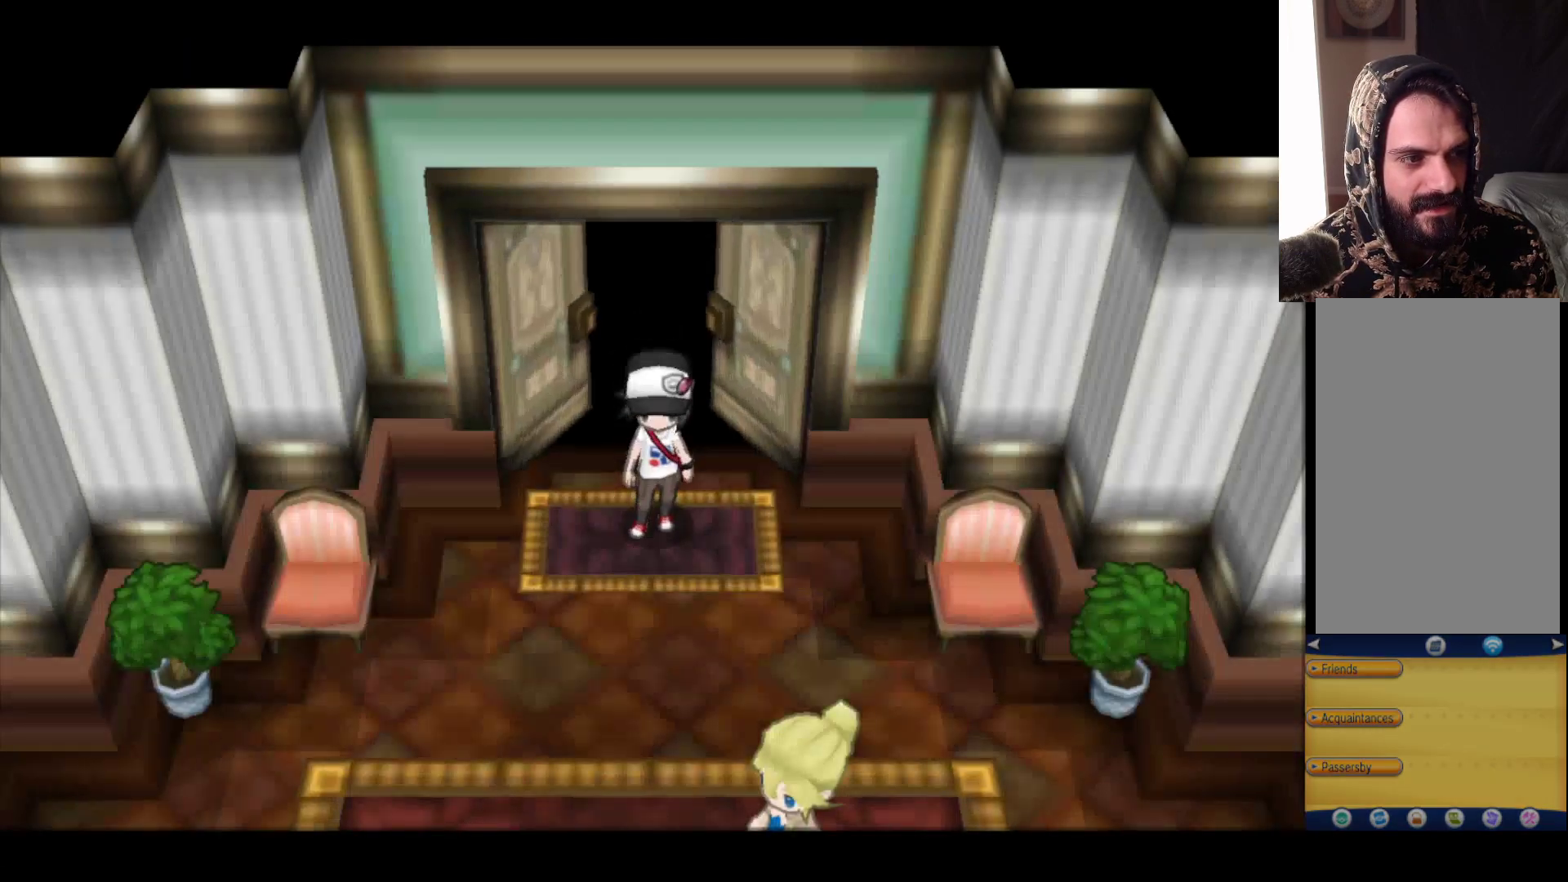
{"buttons": [], "left_stick": "center", "right_stick": "center", "events": []}